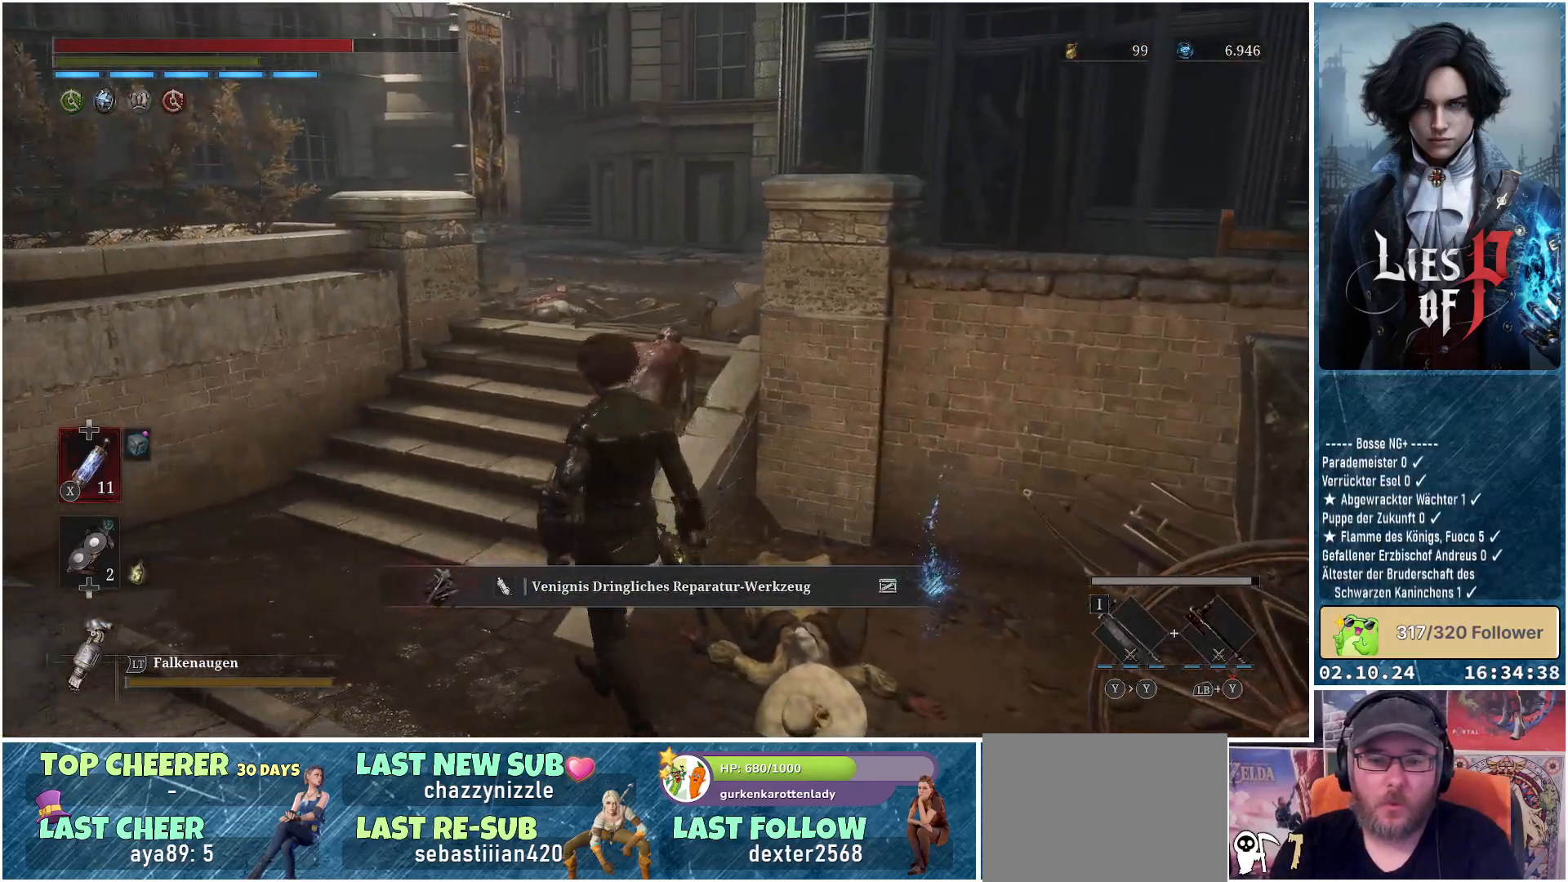
Gameplay with a controller (Xbox layout); each line is a JSON object with the inputs held at the frame after it. "events" lists button and stick changes between this image and that frame as [ms after this image, input, new state], when the widget could be followed in between.
{"buttons": ["B"], "left_stick": "up", "right_stick": "center", "events": [[100, "left_stick", "up"]]}
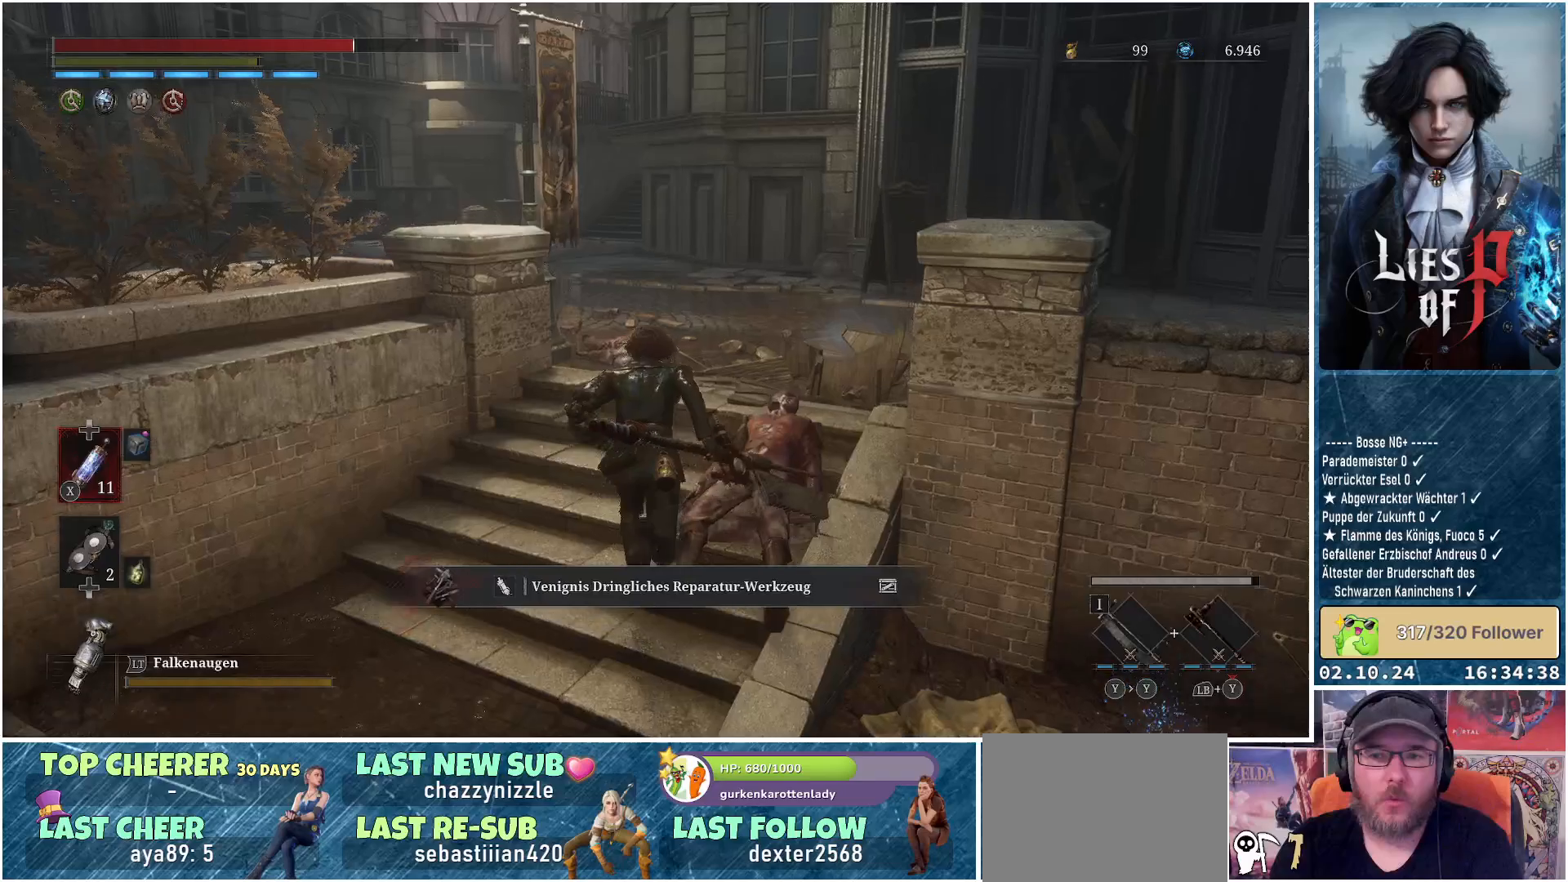
{"buttons": ["B"], "left_stick": "up", "right_stick": "center", "events": []}
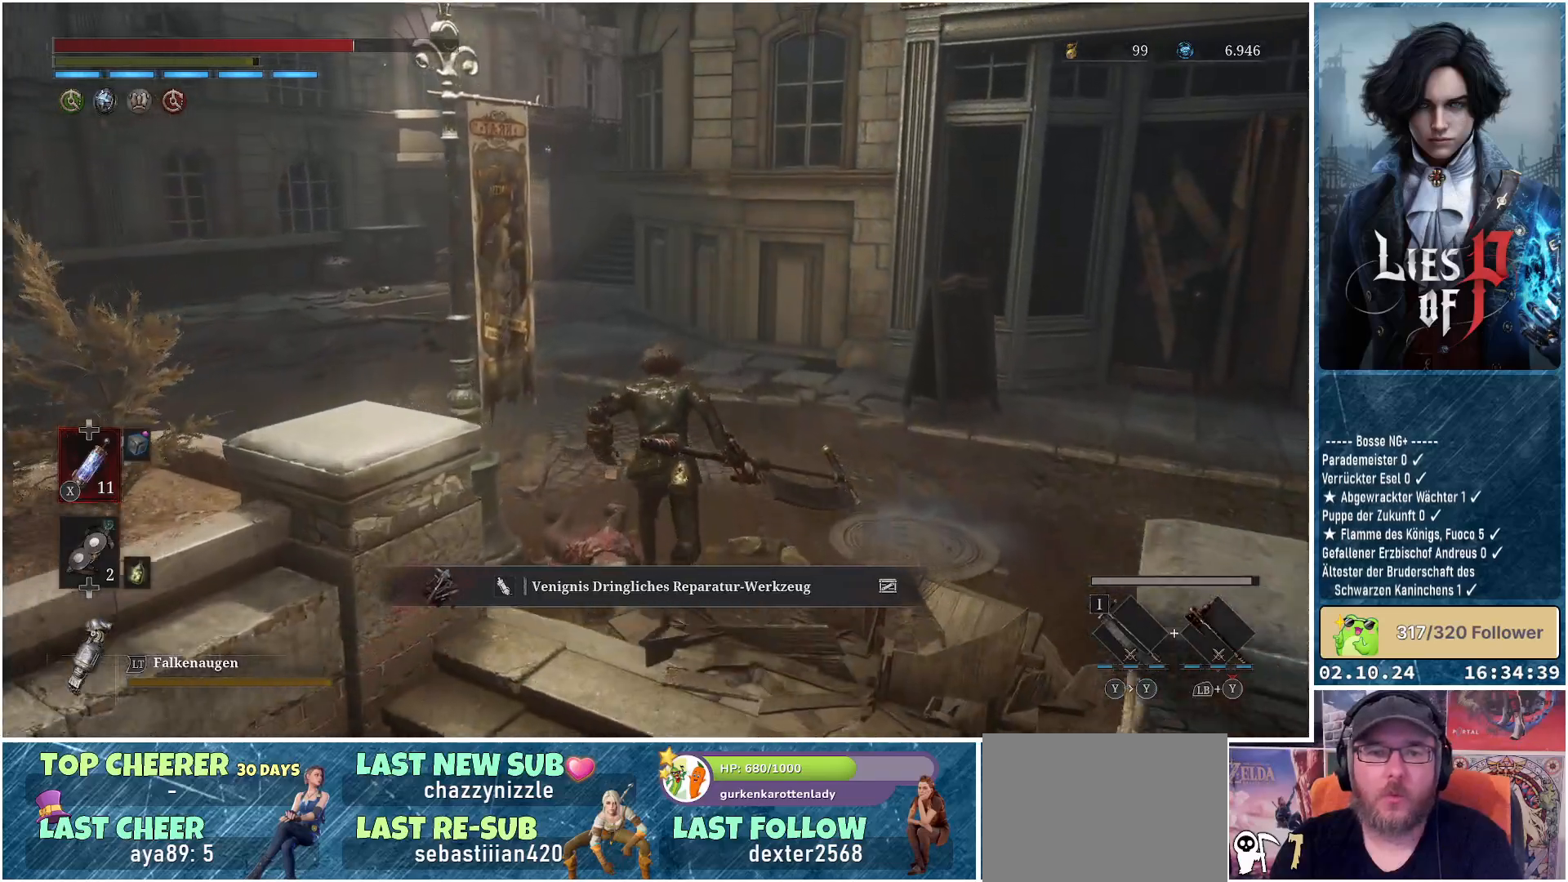
{"buttons": ["B"], "left_stick": "up", "right_stick": "center", "events": []}
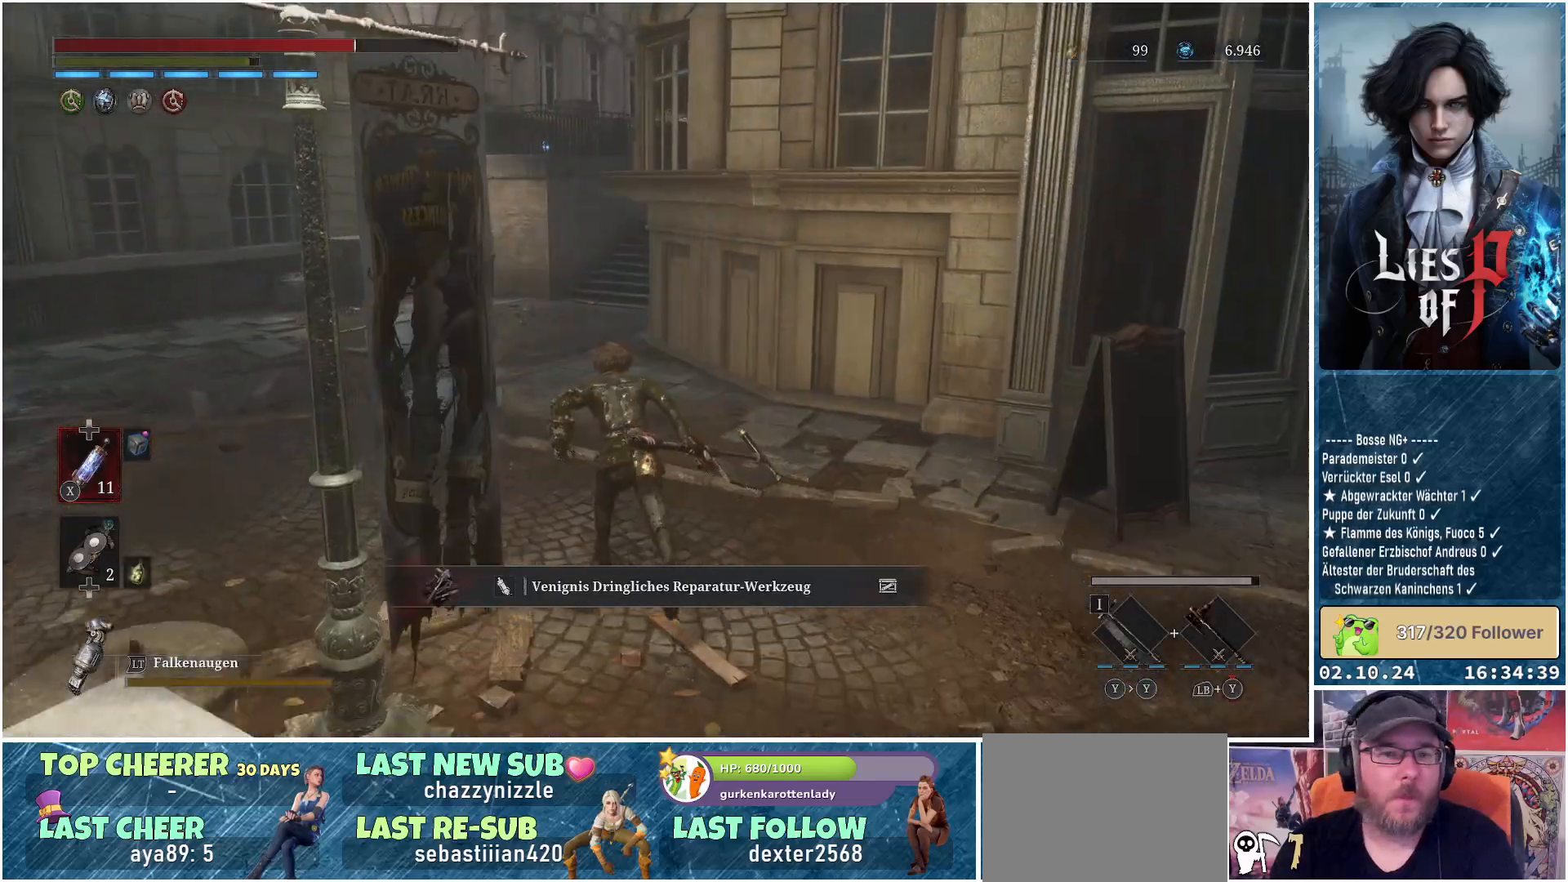
{"buttons": ["B"], "left_stick": "up", "right_stick": "center", "events": []}
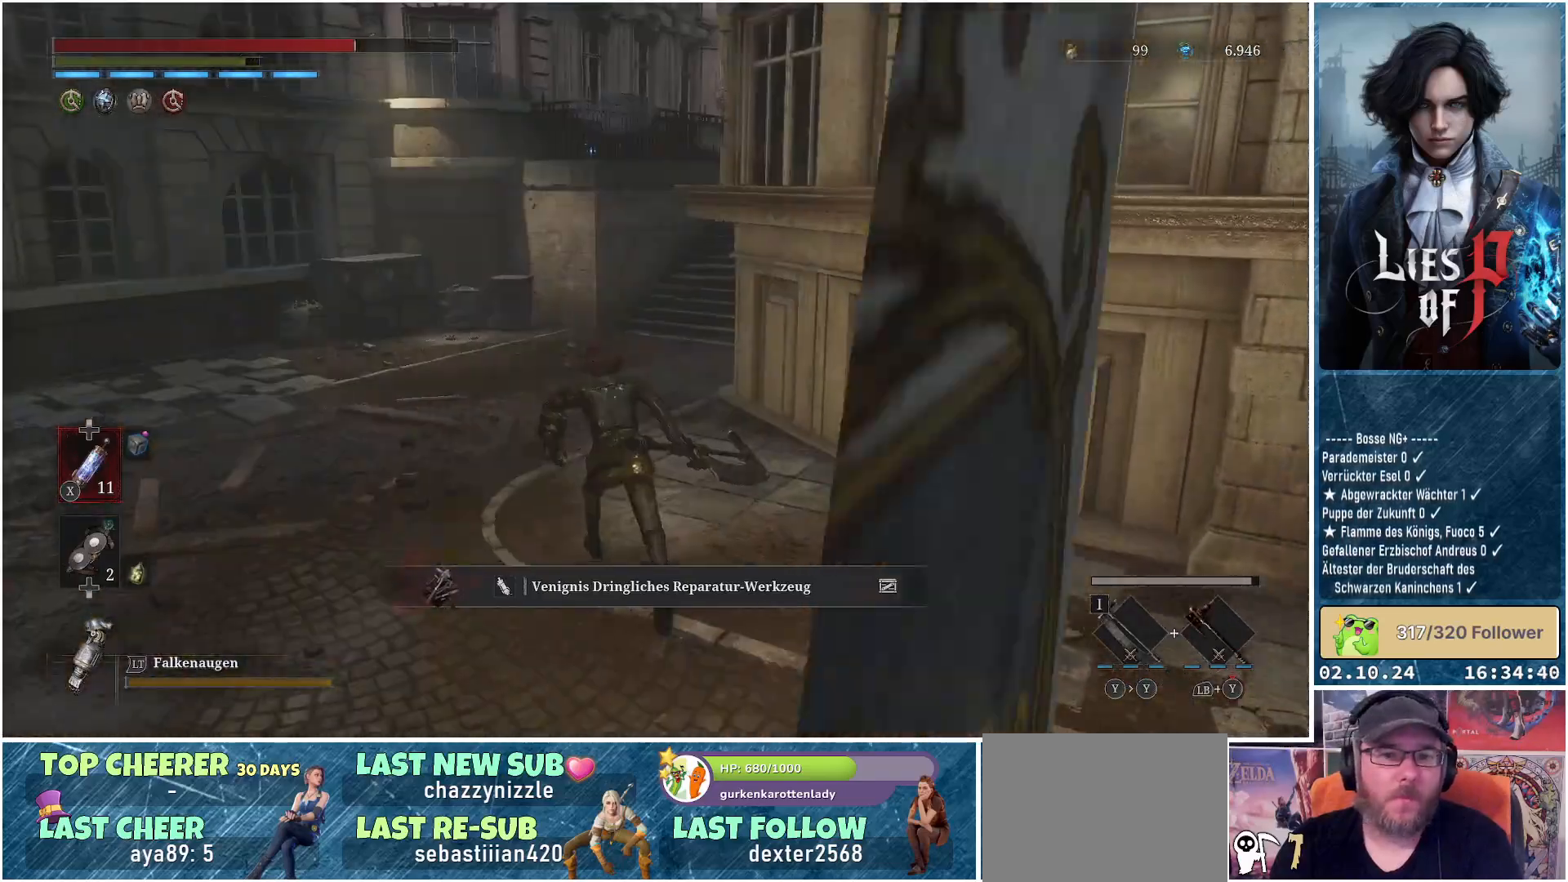
{"buttons": ["B"], "left_stick": "up", "right_stick": "center", "events": []}
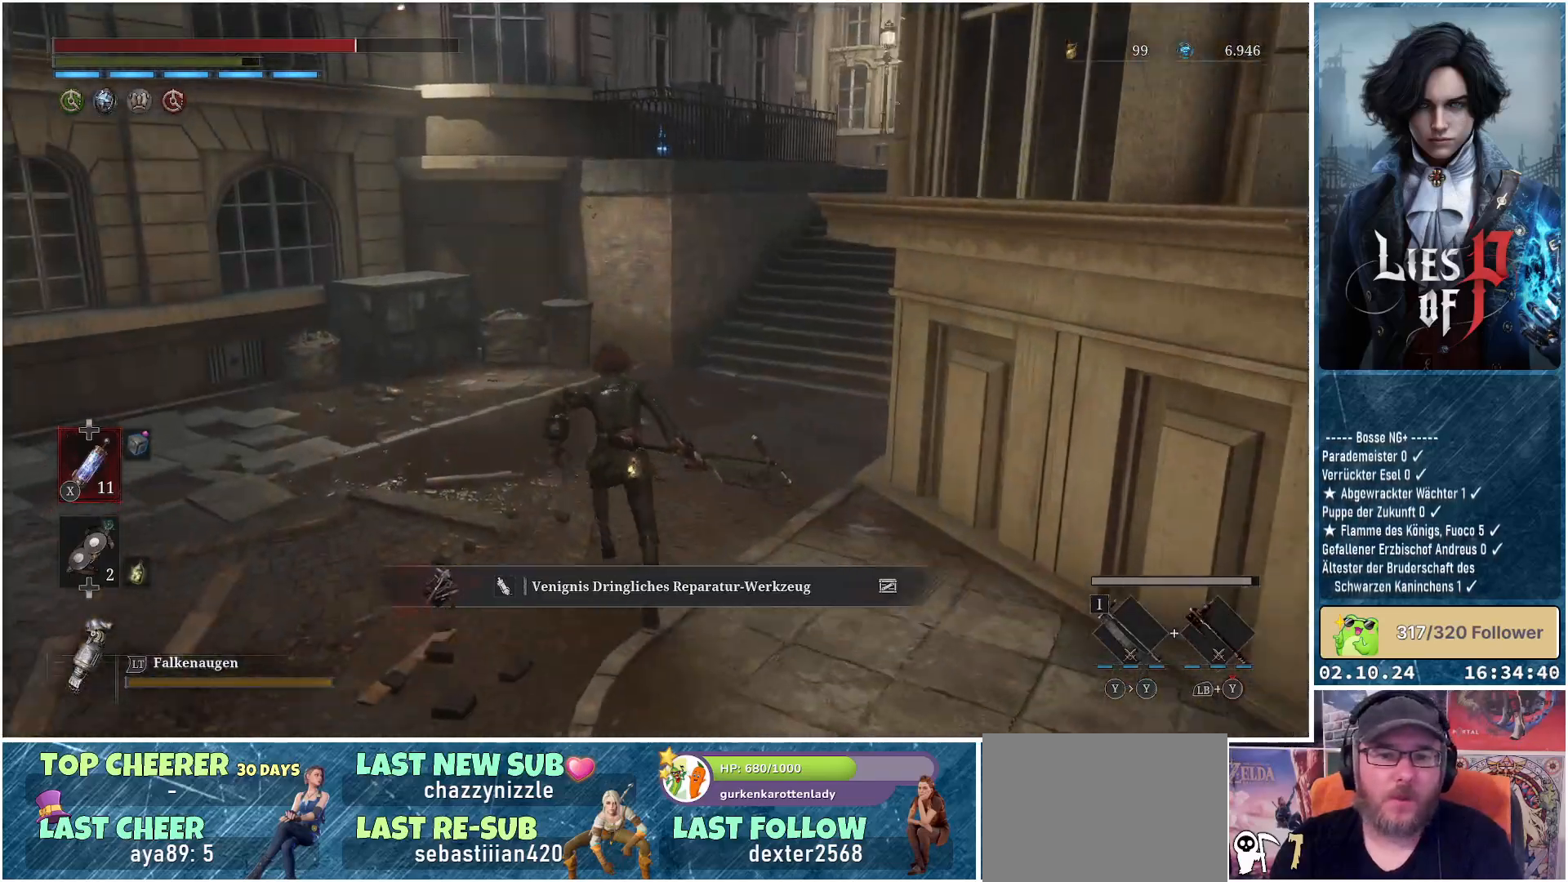
{"buttons": ["B"], "left_stick": "up", "right_stick": "center", "events": []}
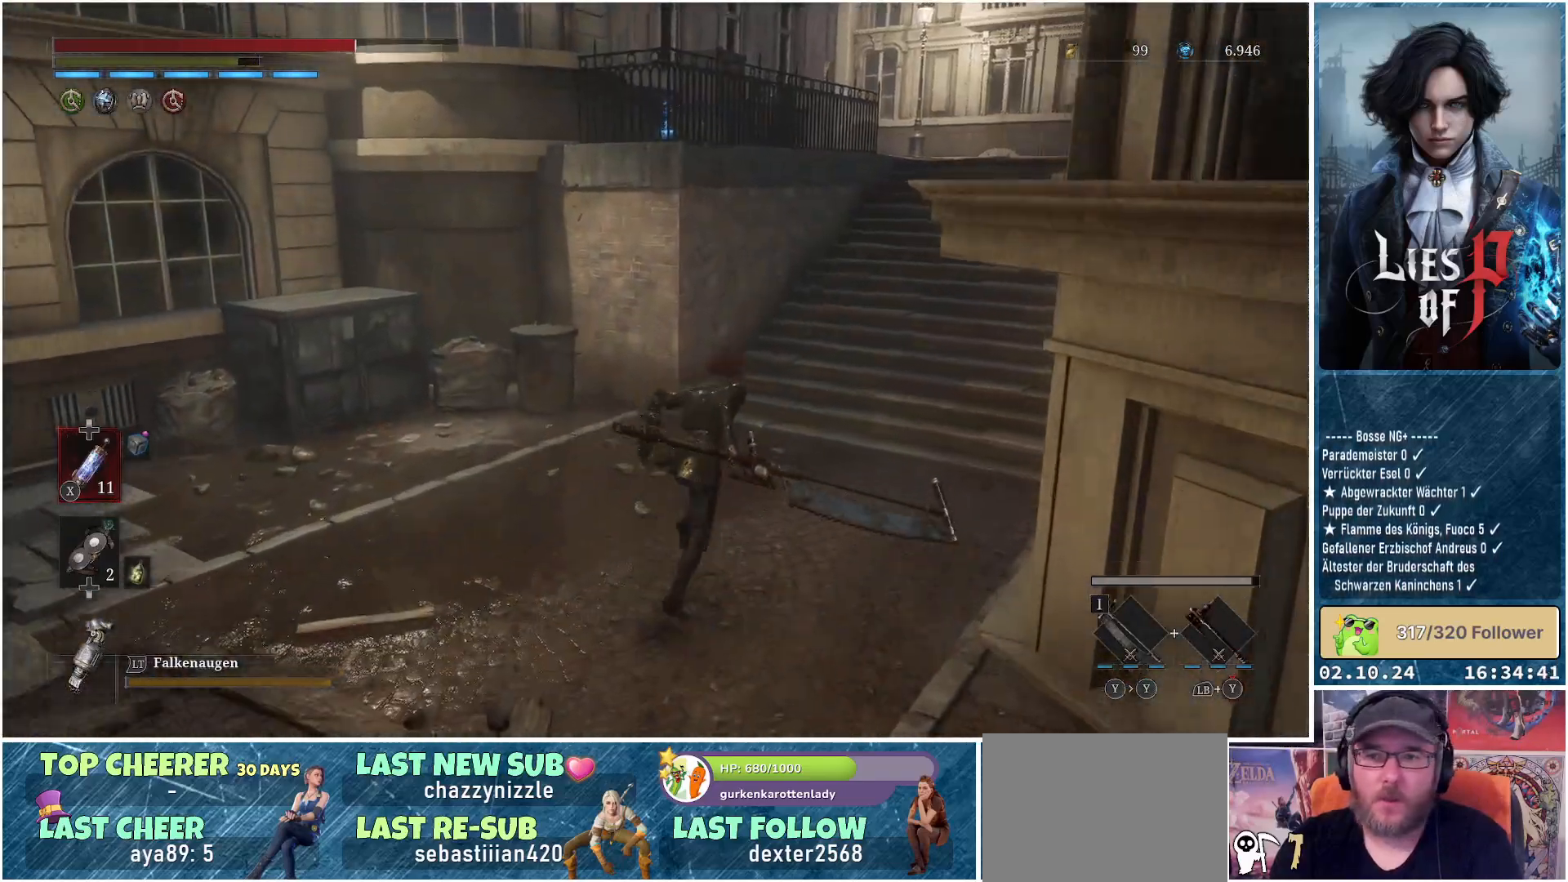
{"buttons": ["B"], "left_stick": "up", "right_stick": "center", "events": []}
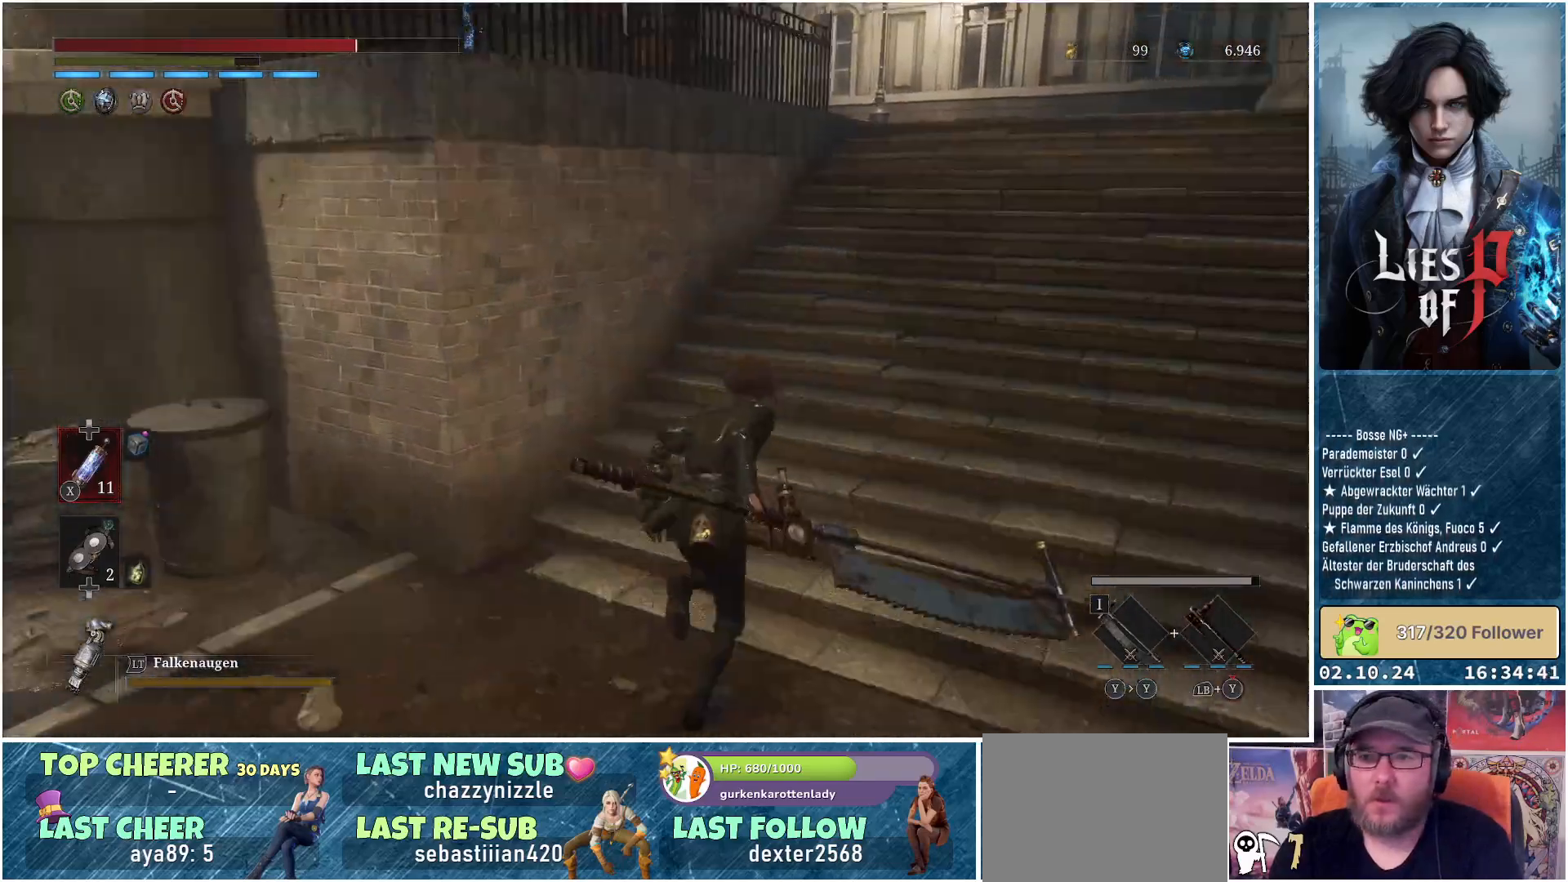
{"buttons": ["B"], "left_stick": "up", "right_stick": "center", "events": []}
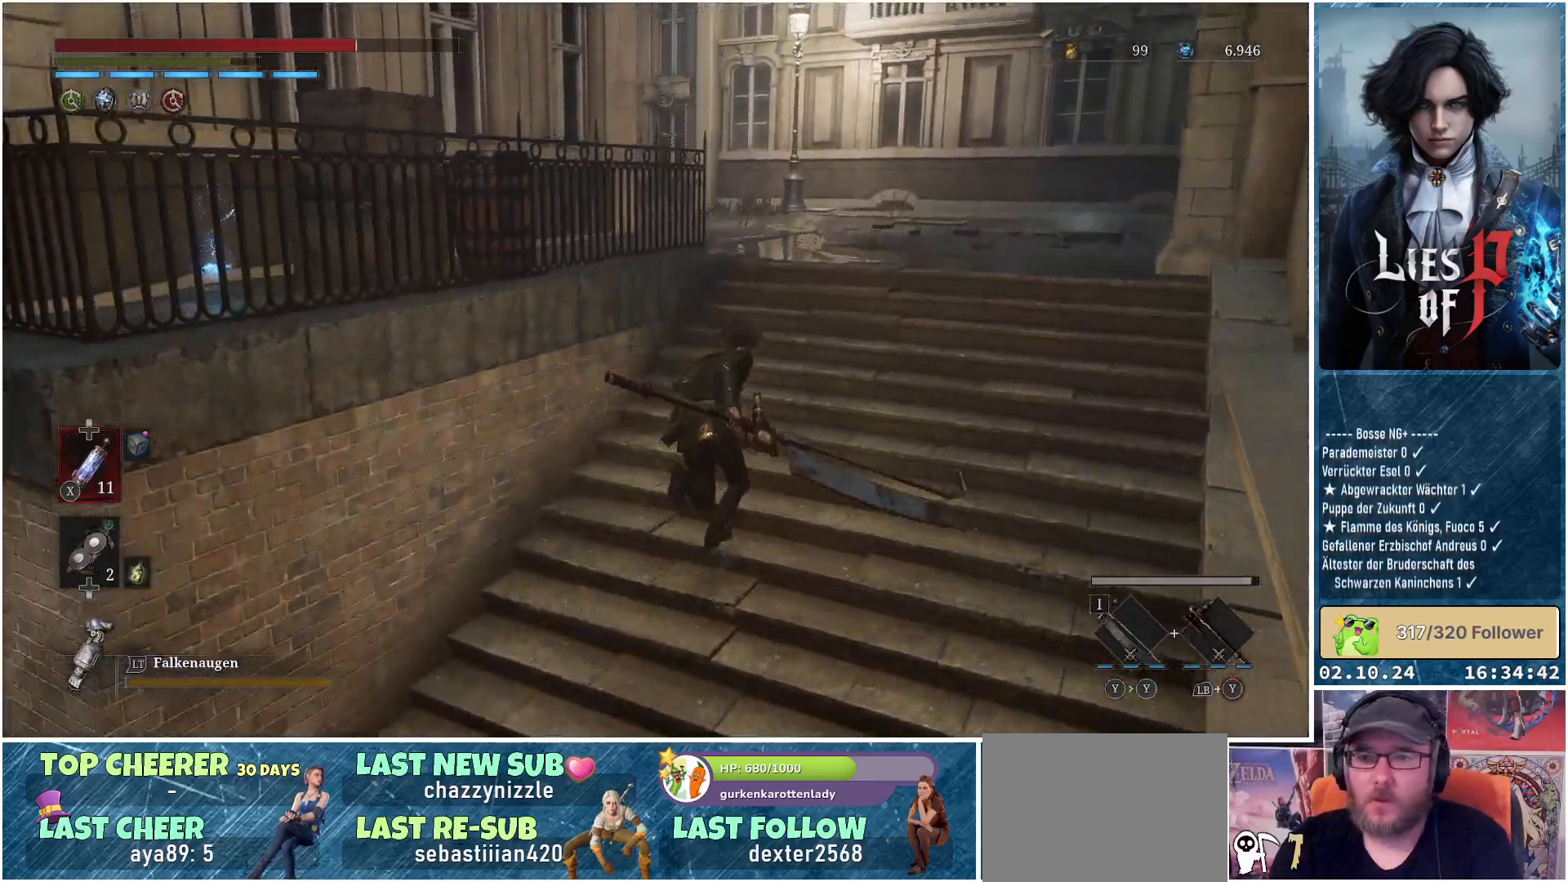
{"buttons": [], "left_stick": "up", "right_stick": "down-left", "events": [[33, "B", "up"], [483, "right_stick", "down-left"]]}
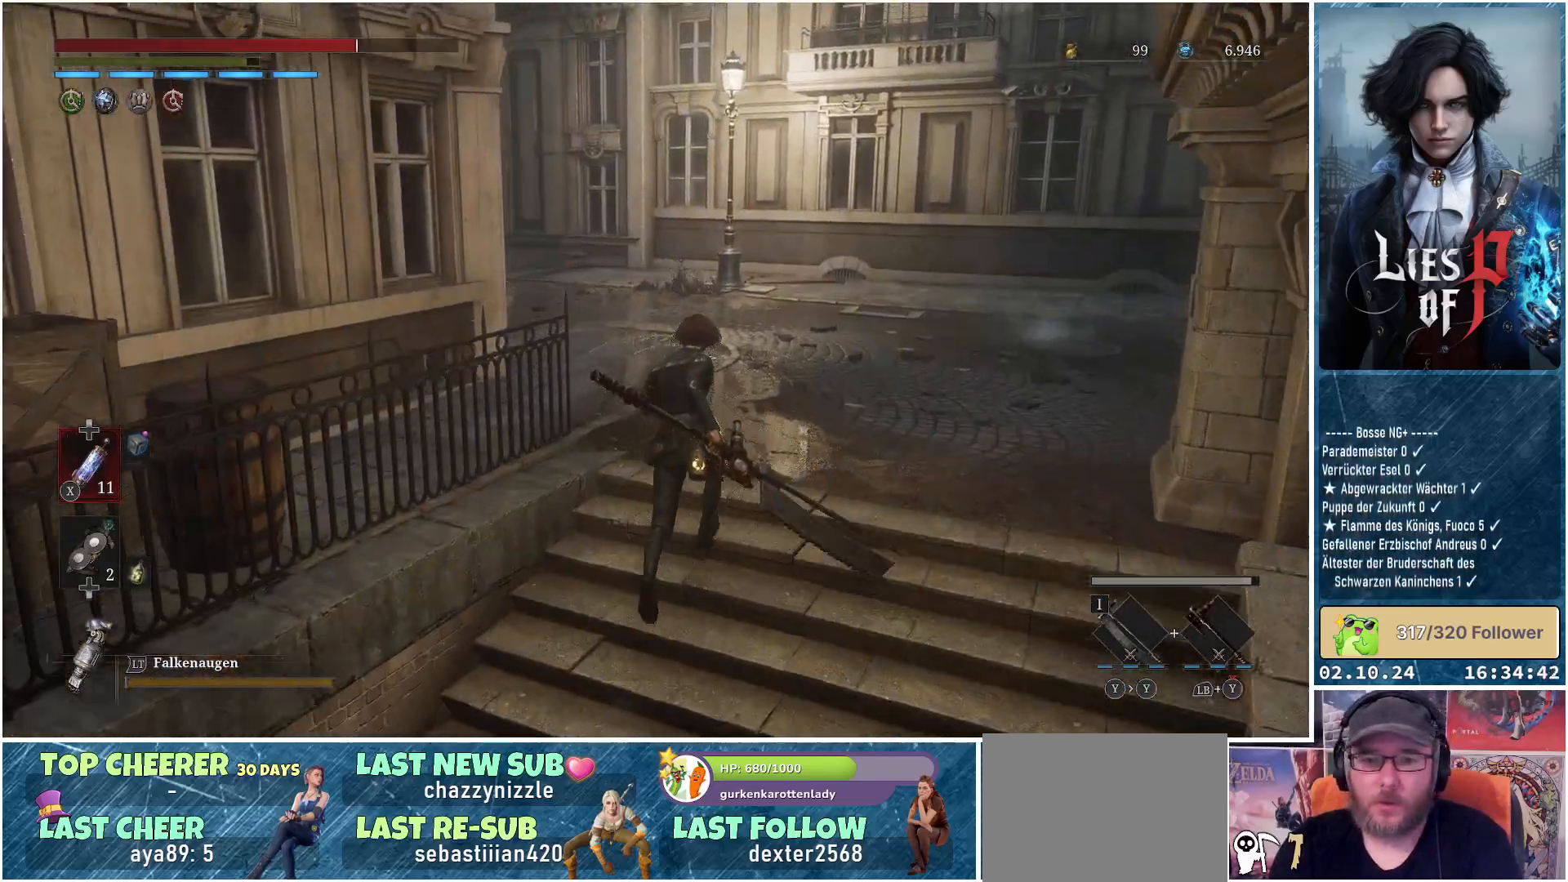
{"buttons": [], "left_stick": "up", "right_stick": "left", "events": [[467, "right_stick", "left"]]}
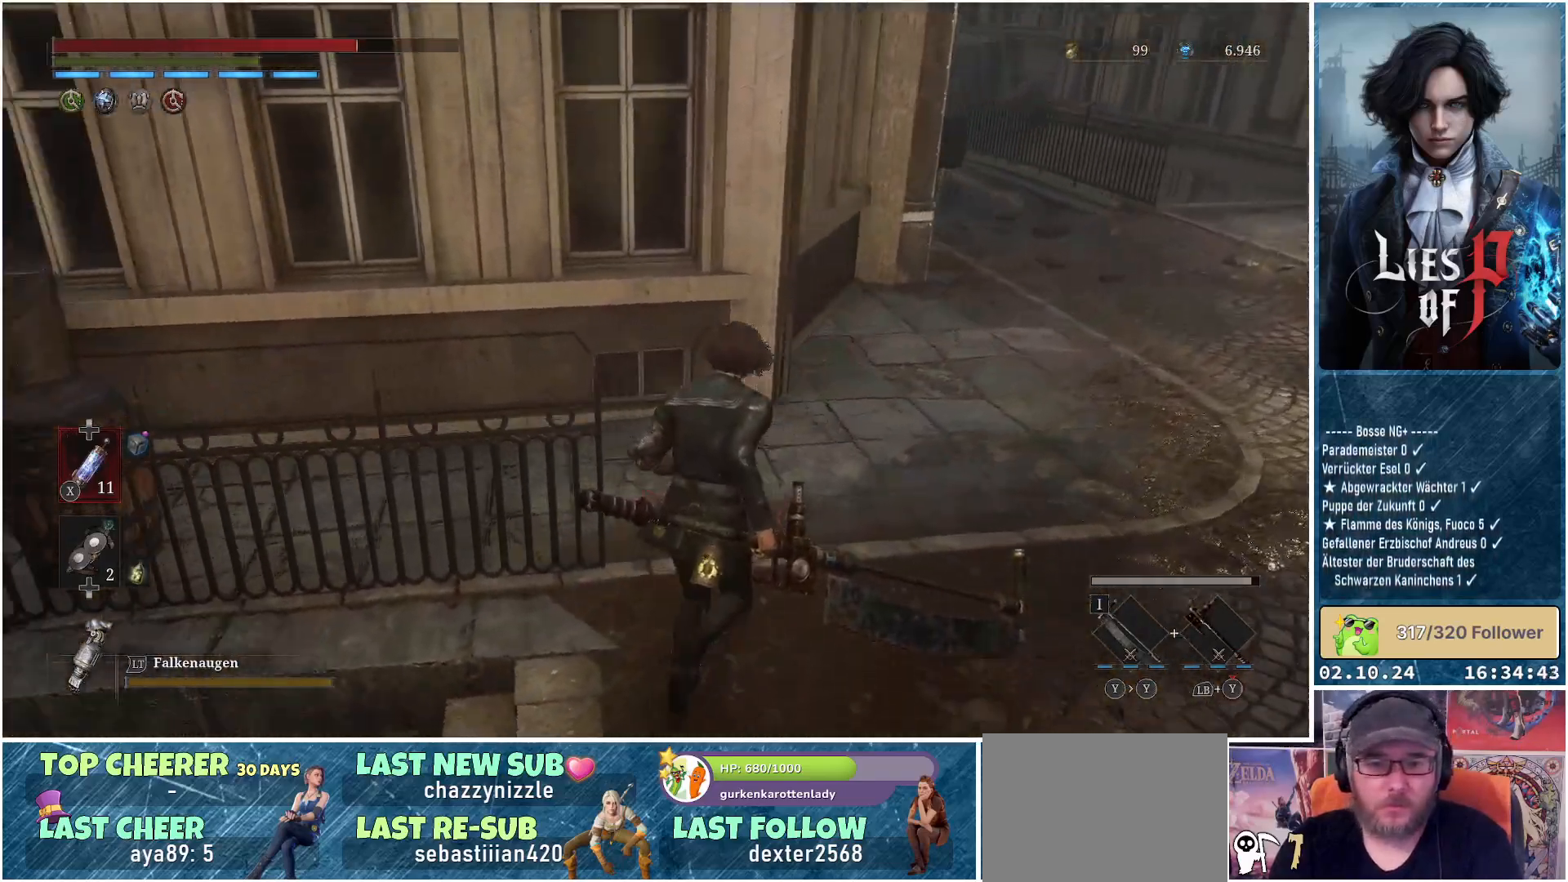
{"buttons": [], "left_stick": "up-left", "right_stick": "center", "events": [[383, "right_stick", "center"], [433, "left_stick", "up-left"]]}
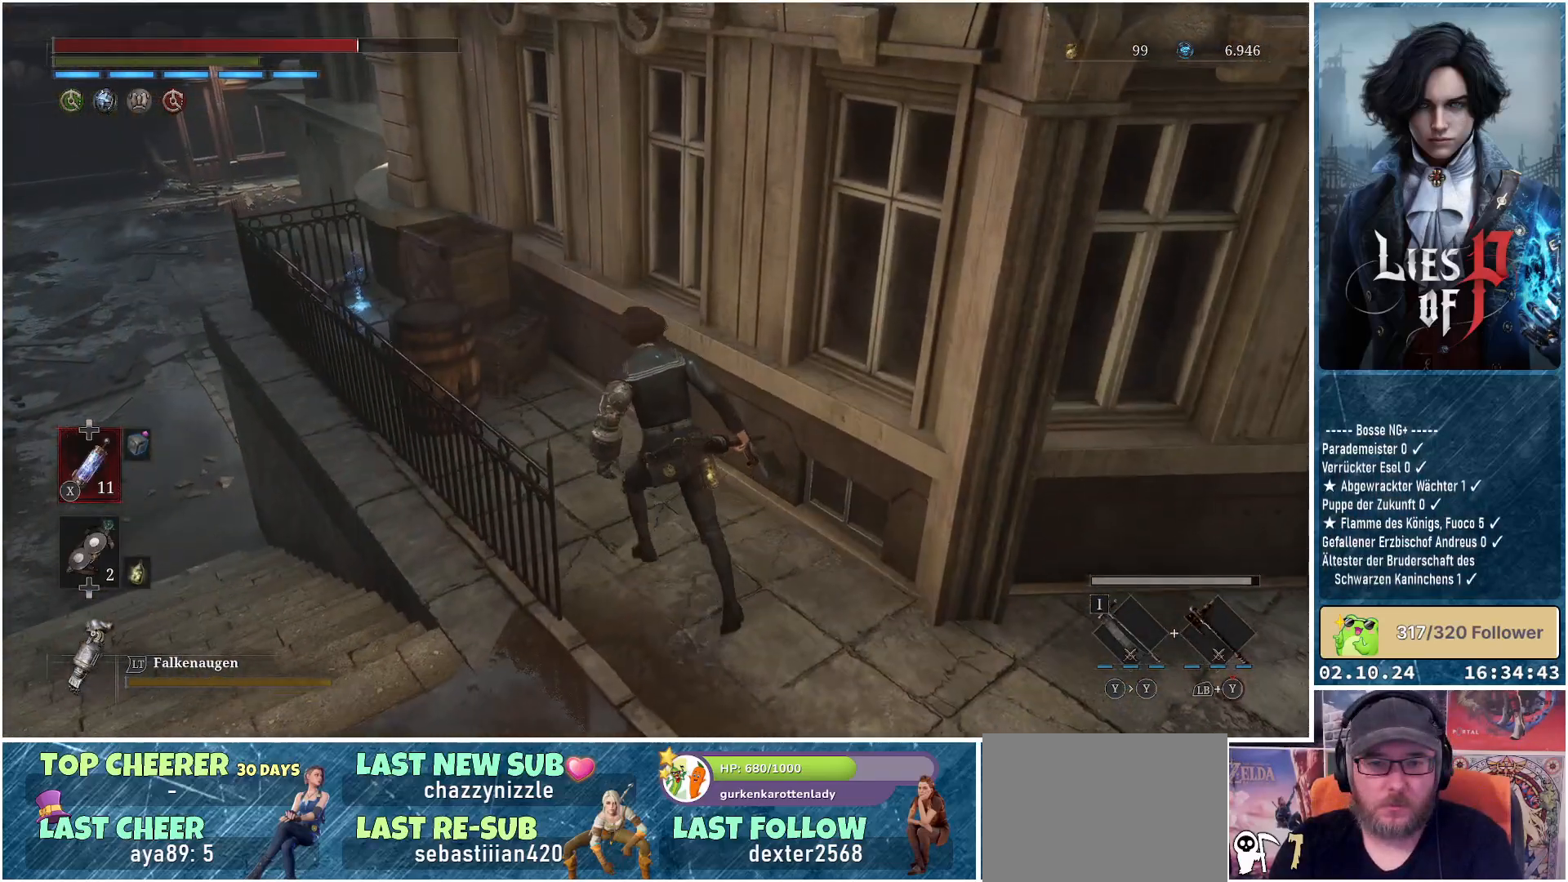
{"buttons": ["B"], "left_stick": "up-left", "right_stick": "center", "events": [[400, "B", "down"]]}
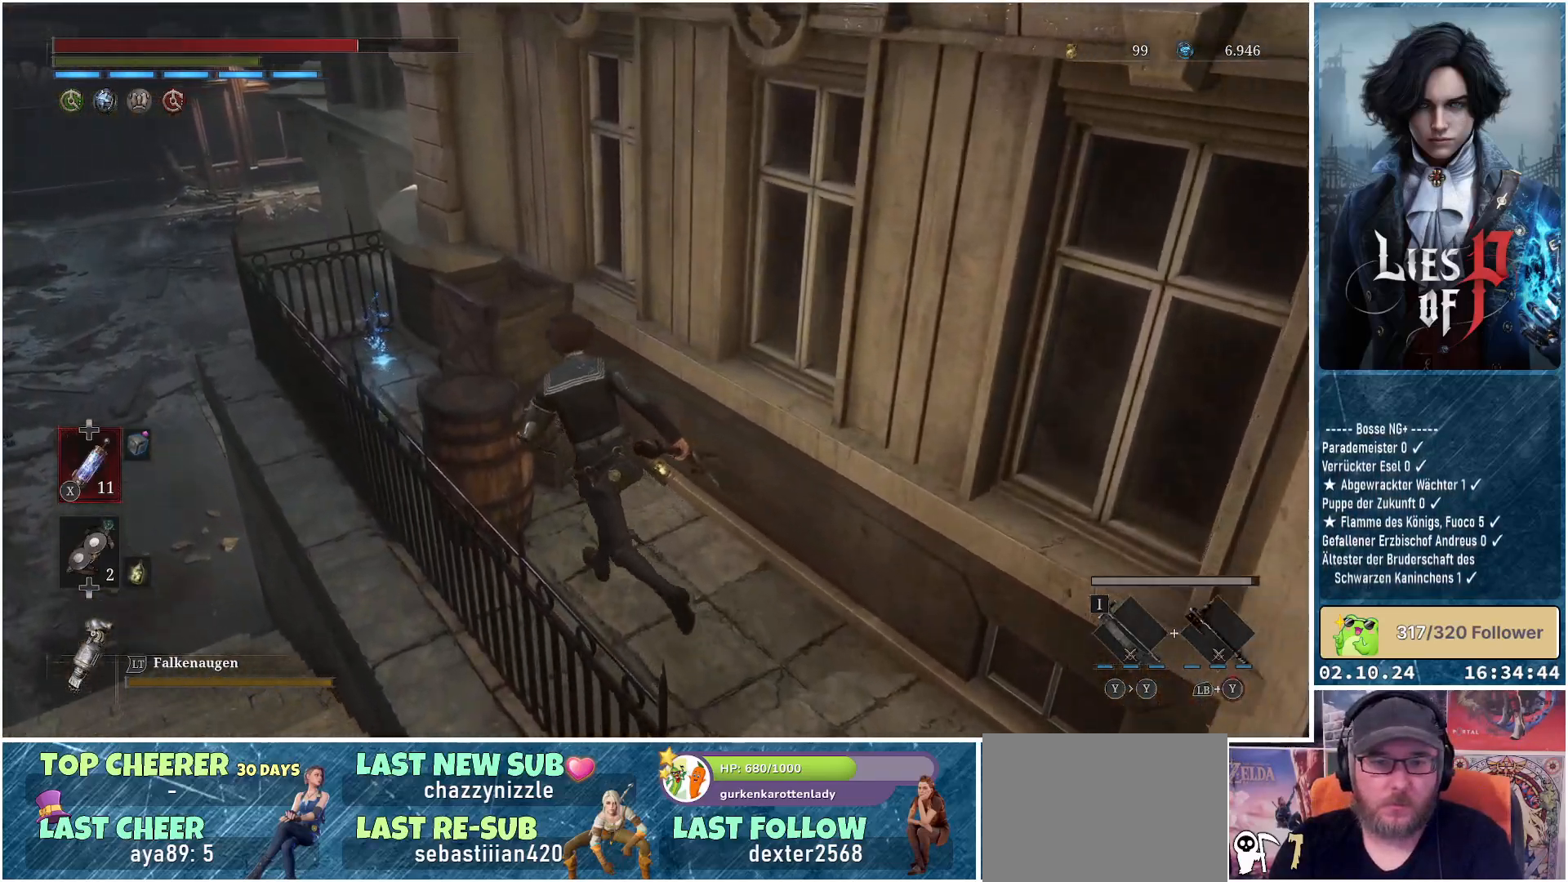
{"buttons": [], "left_stick": "up-left", "right_stick": "right", "events": [[17, "B", "up"], [333, "right_stick", "right"]]}
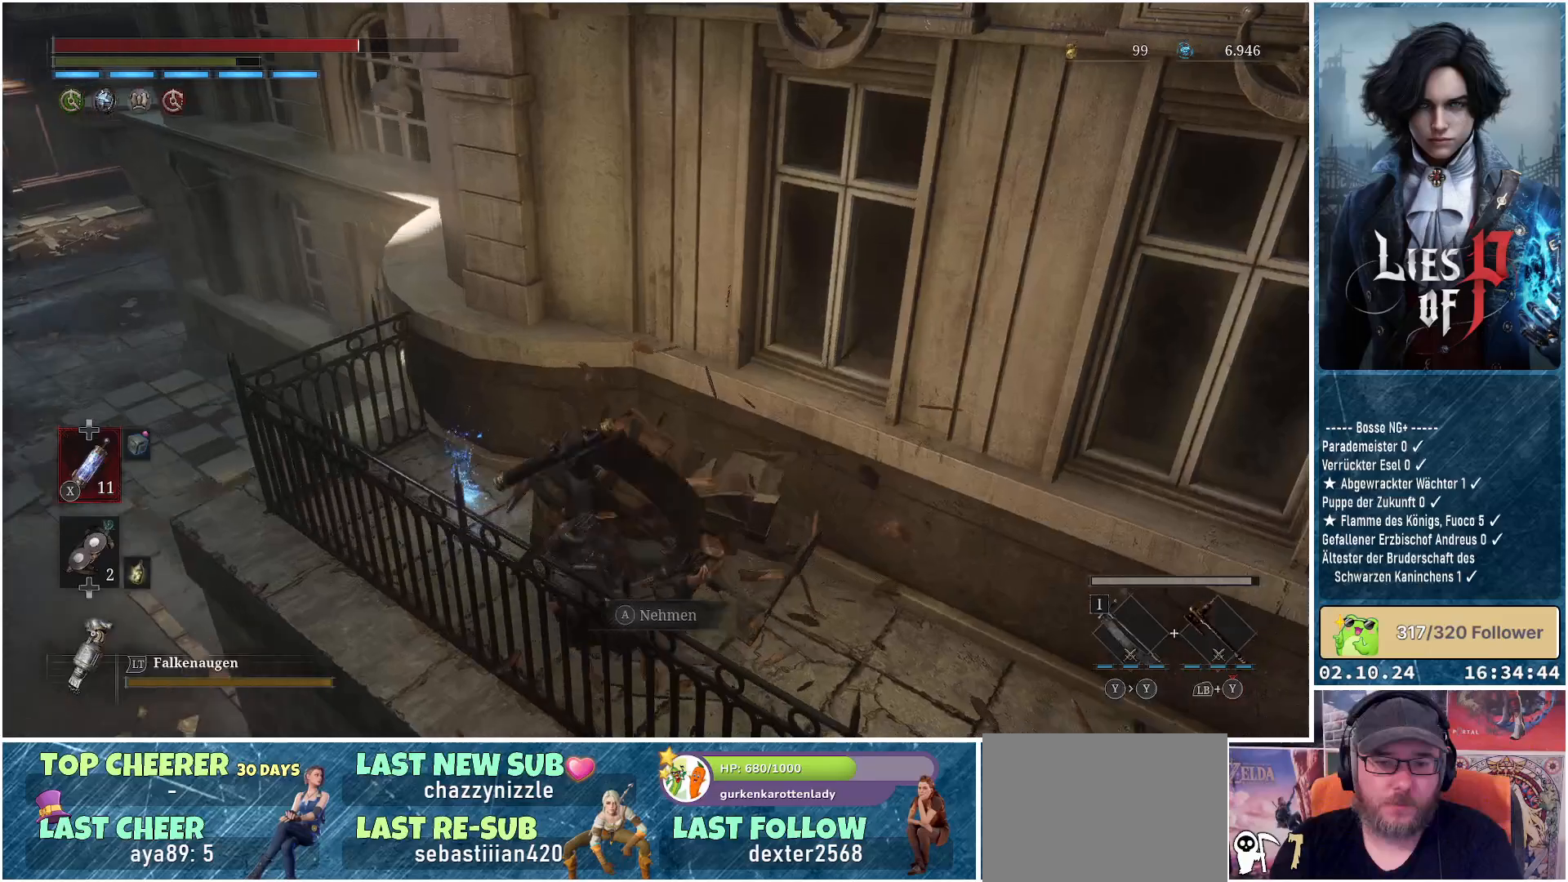
{"buttons": [], "left_stick": "right", "right_stick": "center", "events": [[117, "right_stick", "center"], [167, "left_stick", "left"], [267, "A", "down"], [283, "A", "up"], [283, "left_stick", "center"], [367, "left_stick", "right"], [417, "A", "down"], [467, "A", "up"]]}
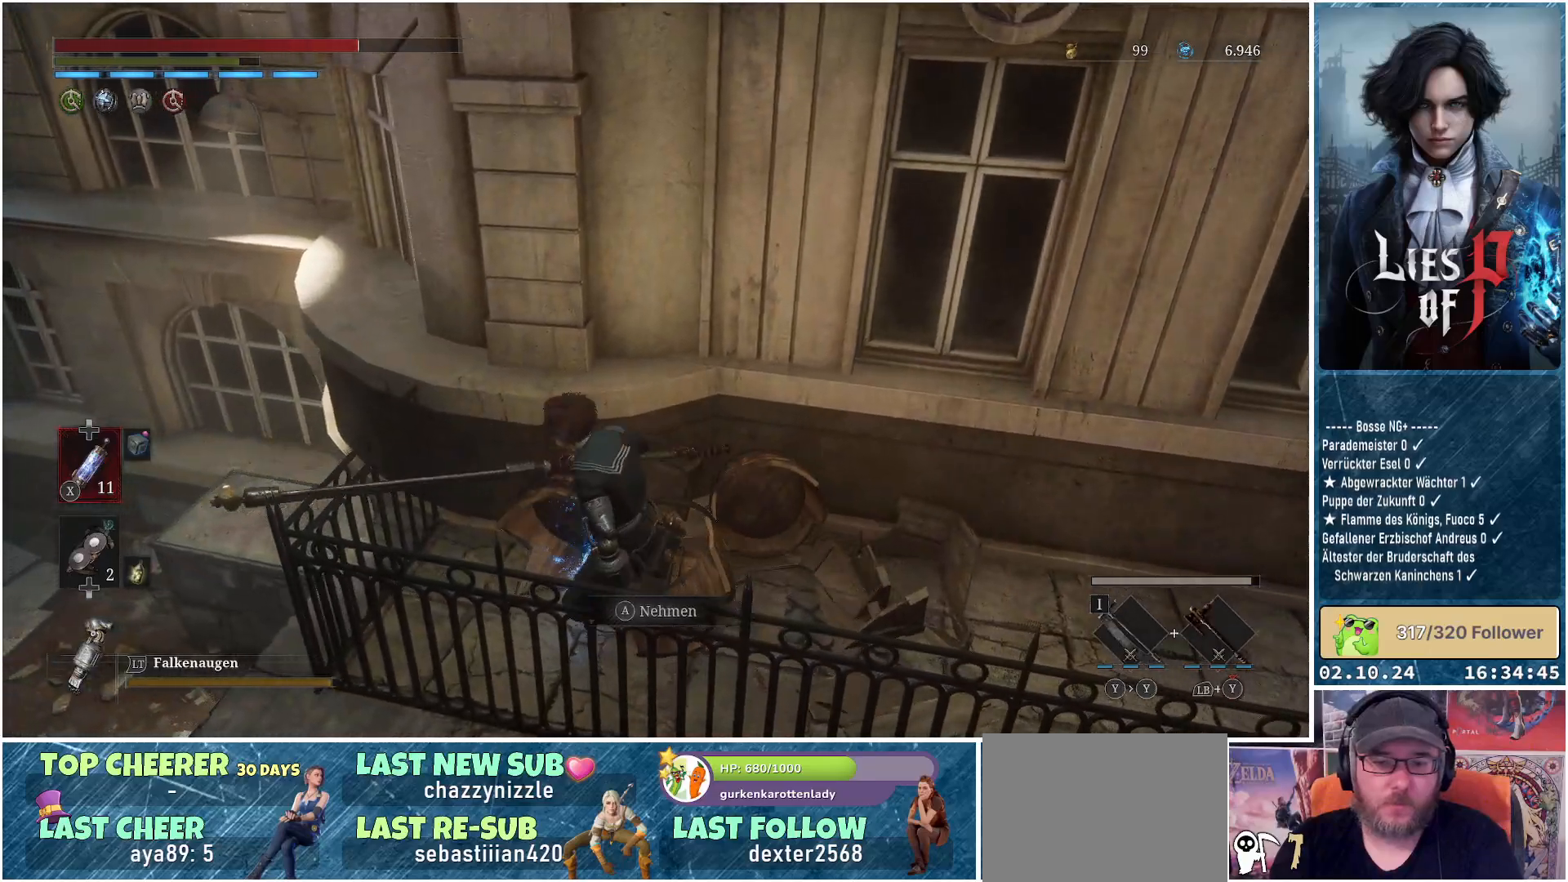
{"buttons": [], "left_stick": "right", "right_stick": "center", "events": [[67, "A", "down"], [117, "A", "up"], [217, "A", "down"], [250, "A", "up"], [333, "A", "down"], [400, "A", "up"]]}
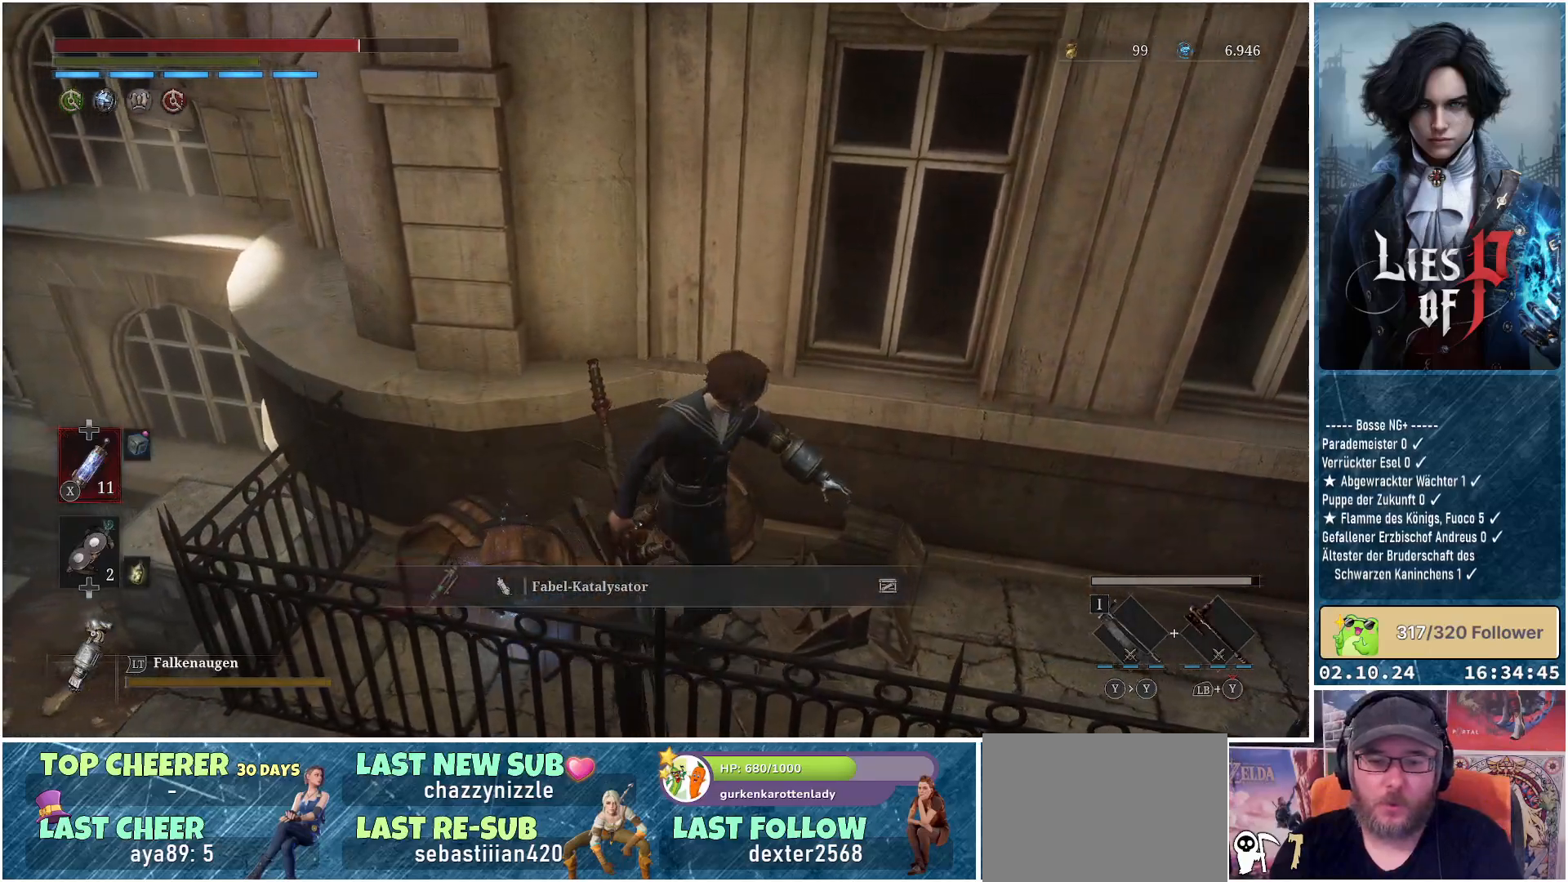
{"buttons": [], "left_stick": "up-right", "right_stick": "center", "events": [[83, "right_stick", "right"], [317, "left_stick", "up-right"], [417, "right_stick", "center"]]}
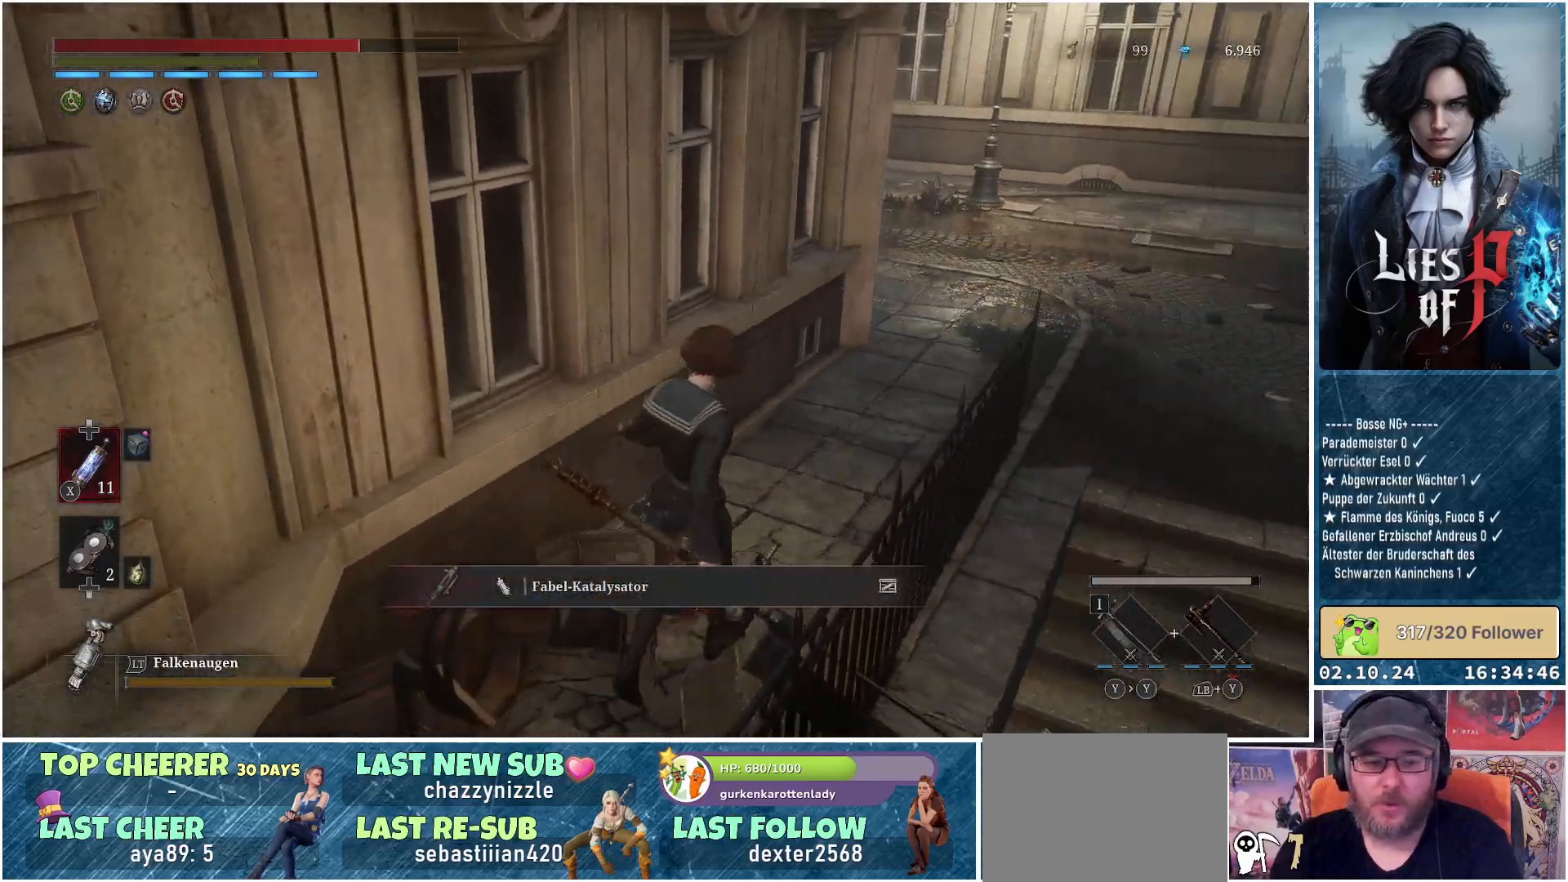
{"buttons": ["B"], "left_stick": "up-right", "right_stick": "center", "events": [[67, "B", "down"]]}
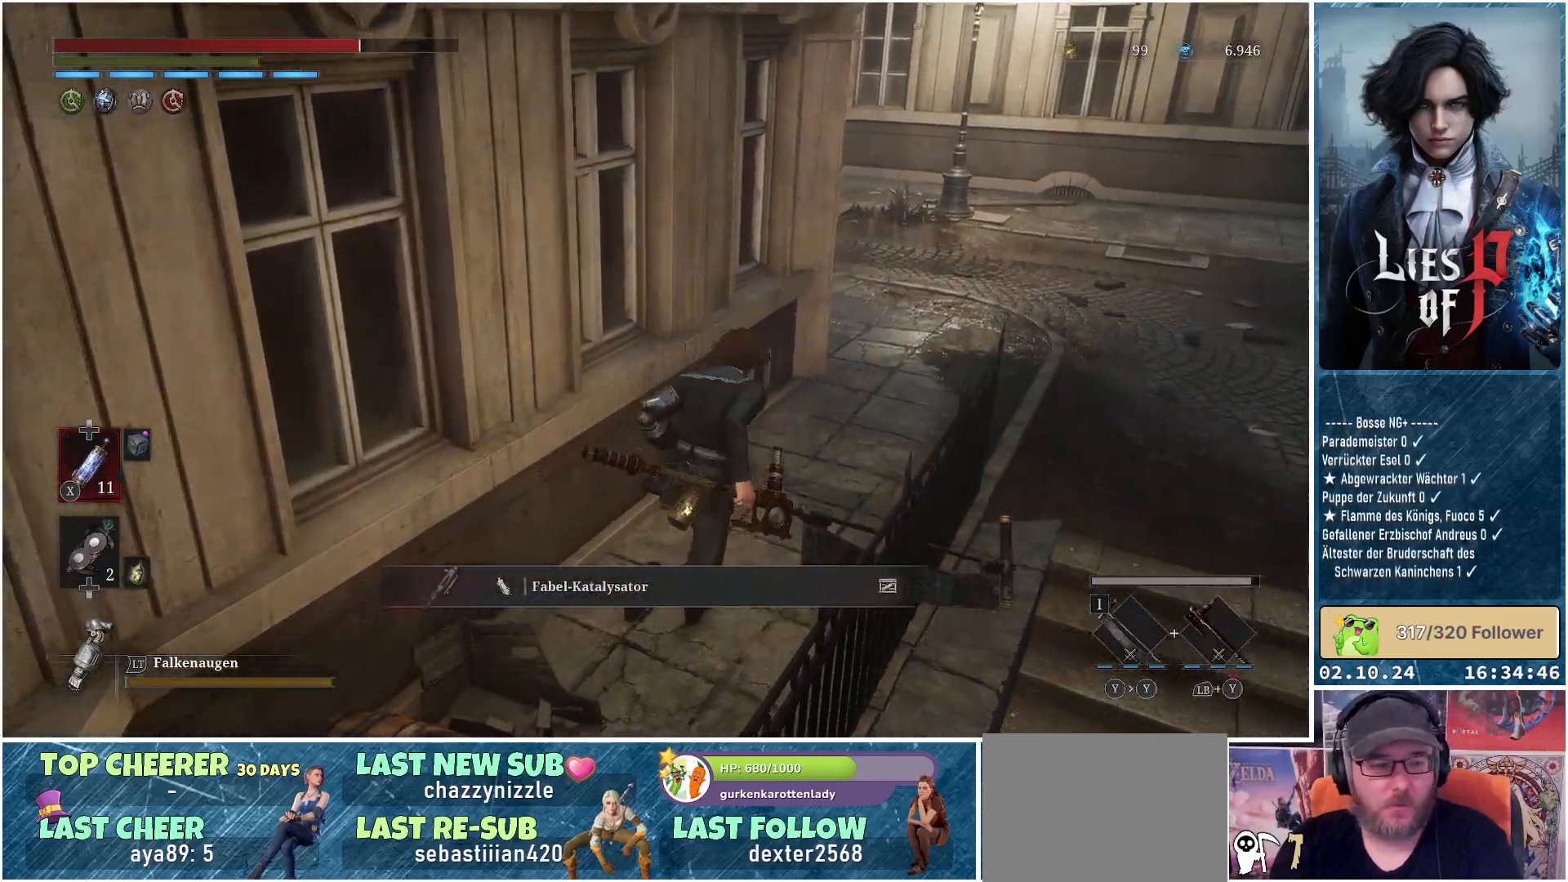
{"buttons": ["B"], "left_stick": "up-right", "right_stick": "center", "events": []}
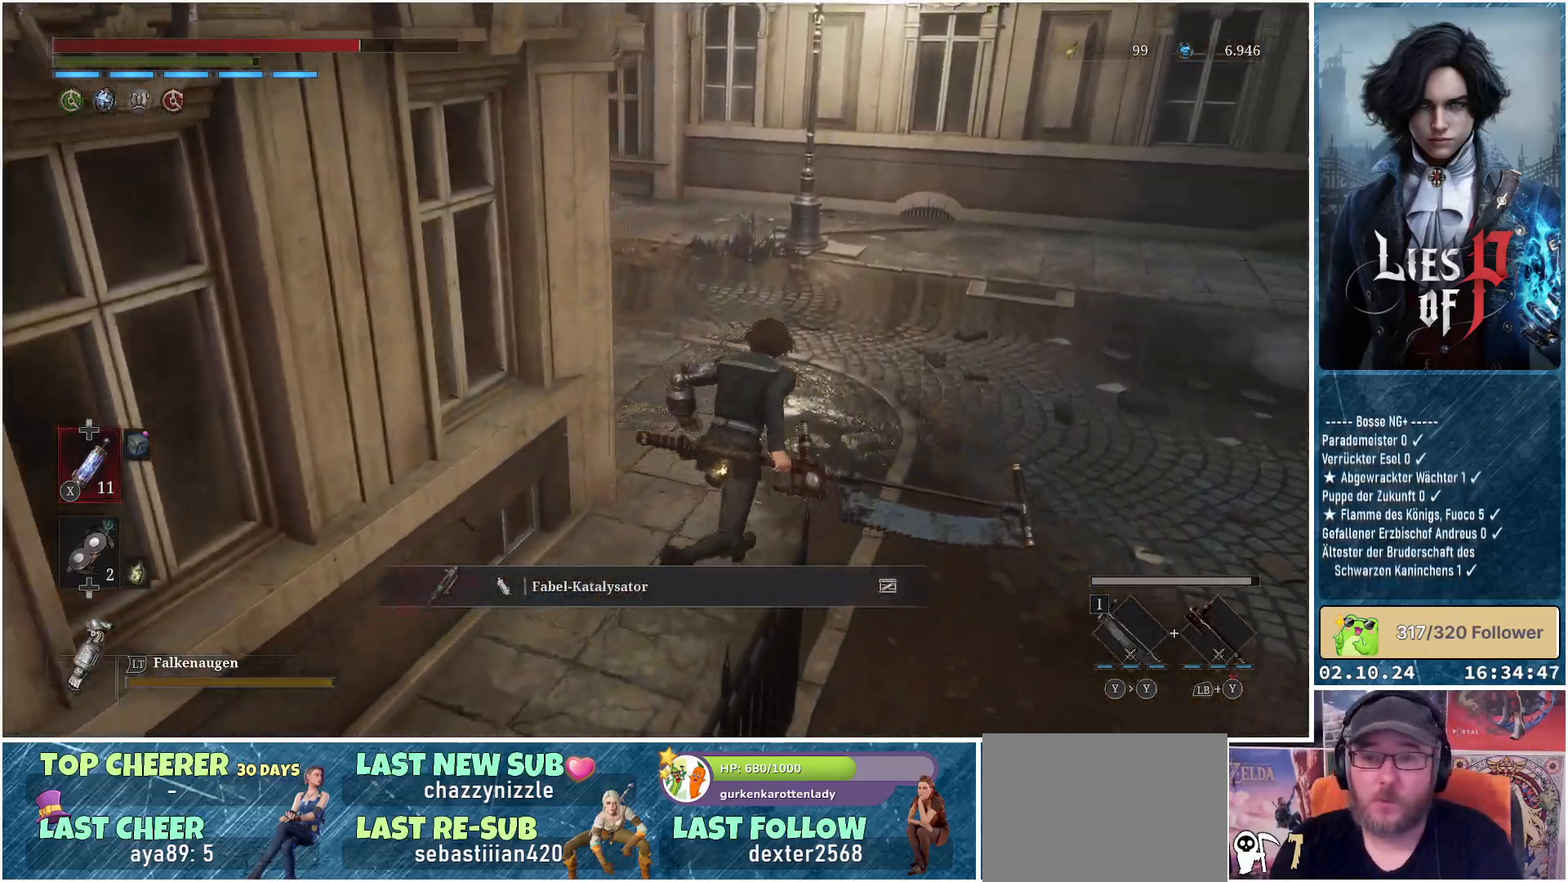
{"buttons": [], "left_stick": "up", "right_stick": "center", "events": [[67, "left_stick", "up"], [383, "B", "up"]]}
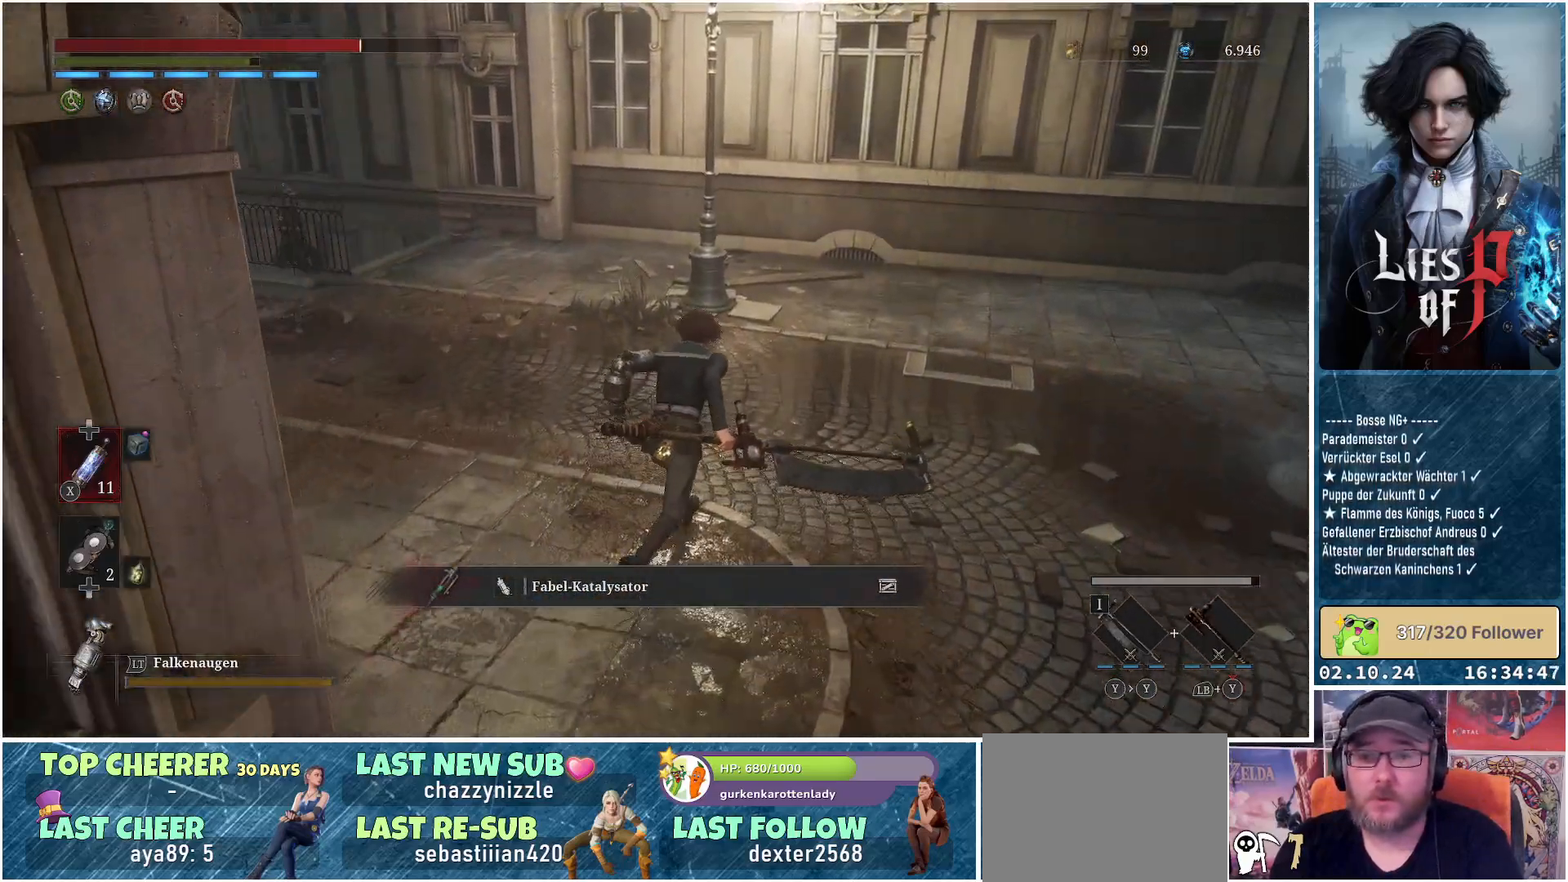
{"buttons": [], "left_stick": "up", "right_stick": "right", "events": [[100, "right_stick", "right"]]}
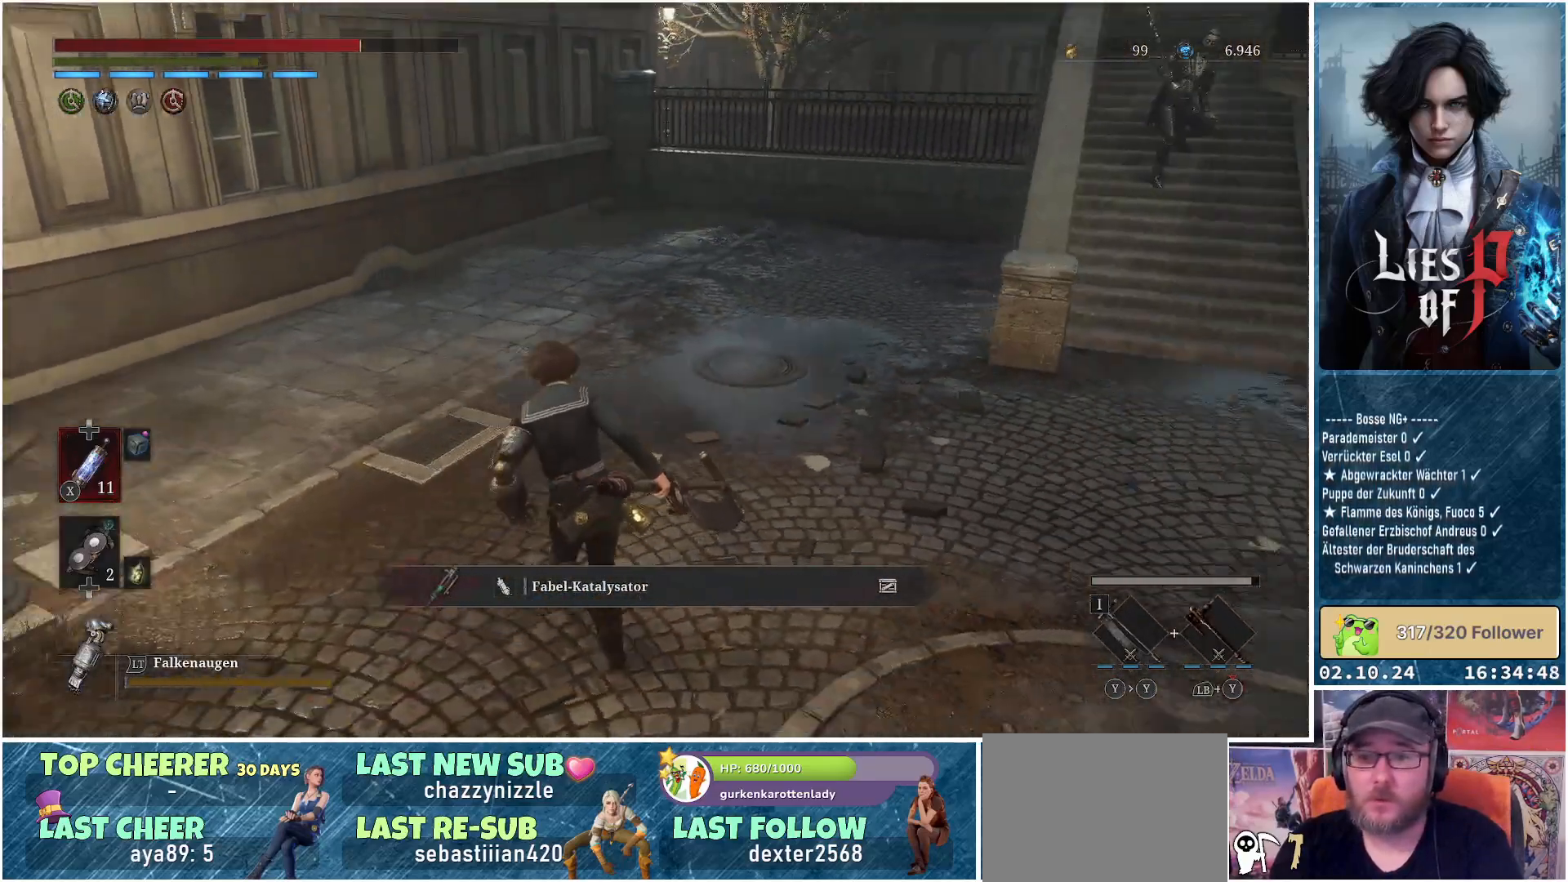
{"buttons": [], "left_stick": "up-right", "right_stick": "up-right", "events": [[67, "right_stick", "center"], [367, "right_stick", "up-right"], [500, "left_stick", "up-right"]]}
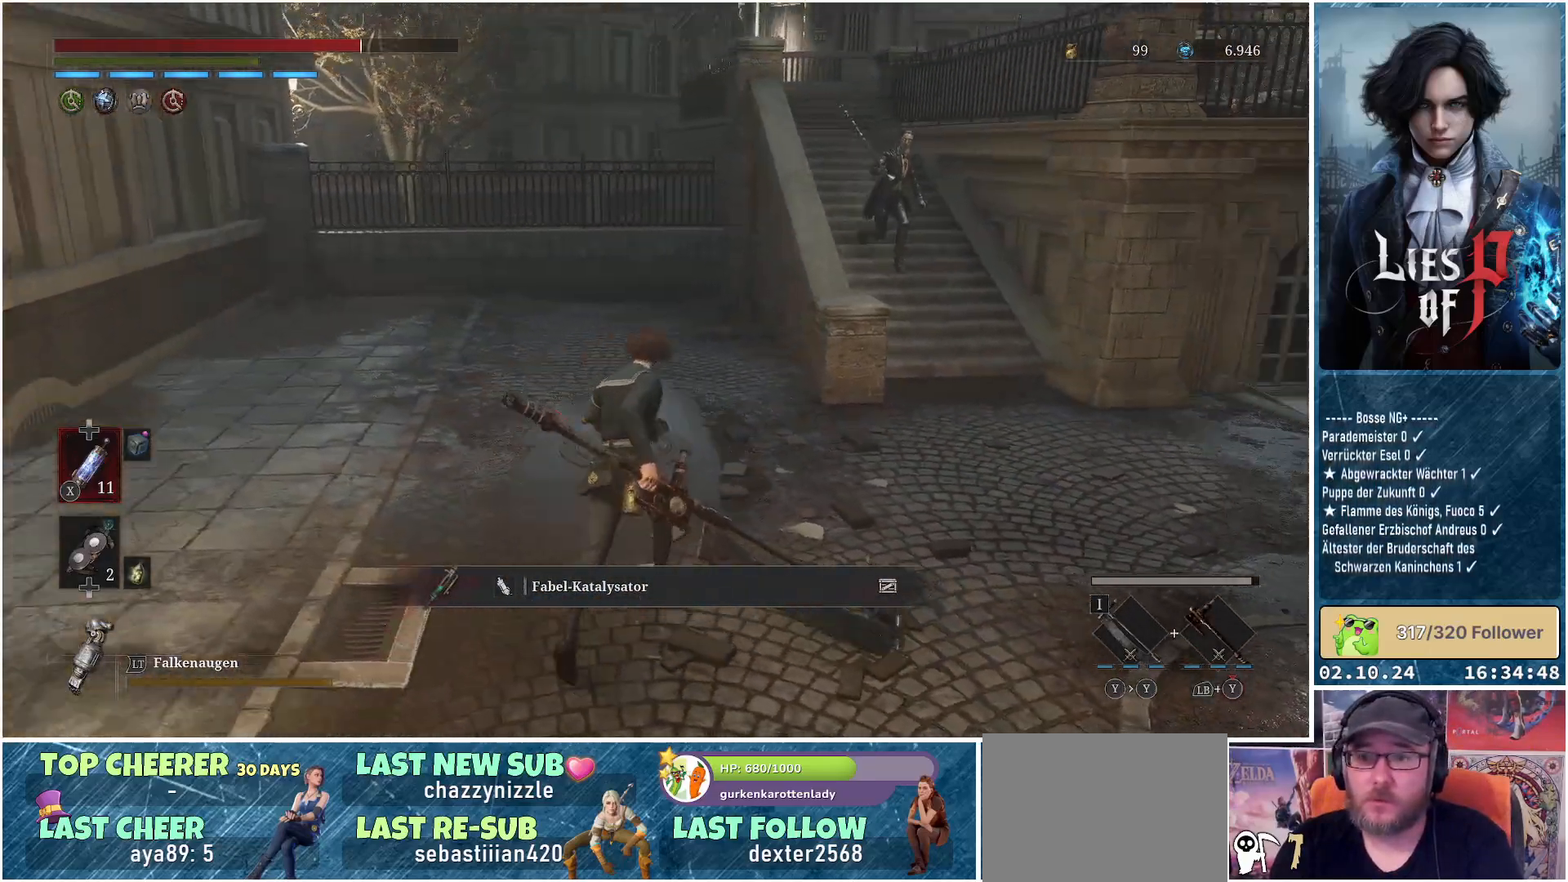
{"buttons": [], "left_stick": "right", "right_stick": "center", "events": [[50, "right_stick", "center"], [133, "R3", "down"], [233, "R3", "up"], [317, "left_stick", "right"]]}
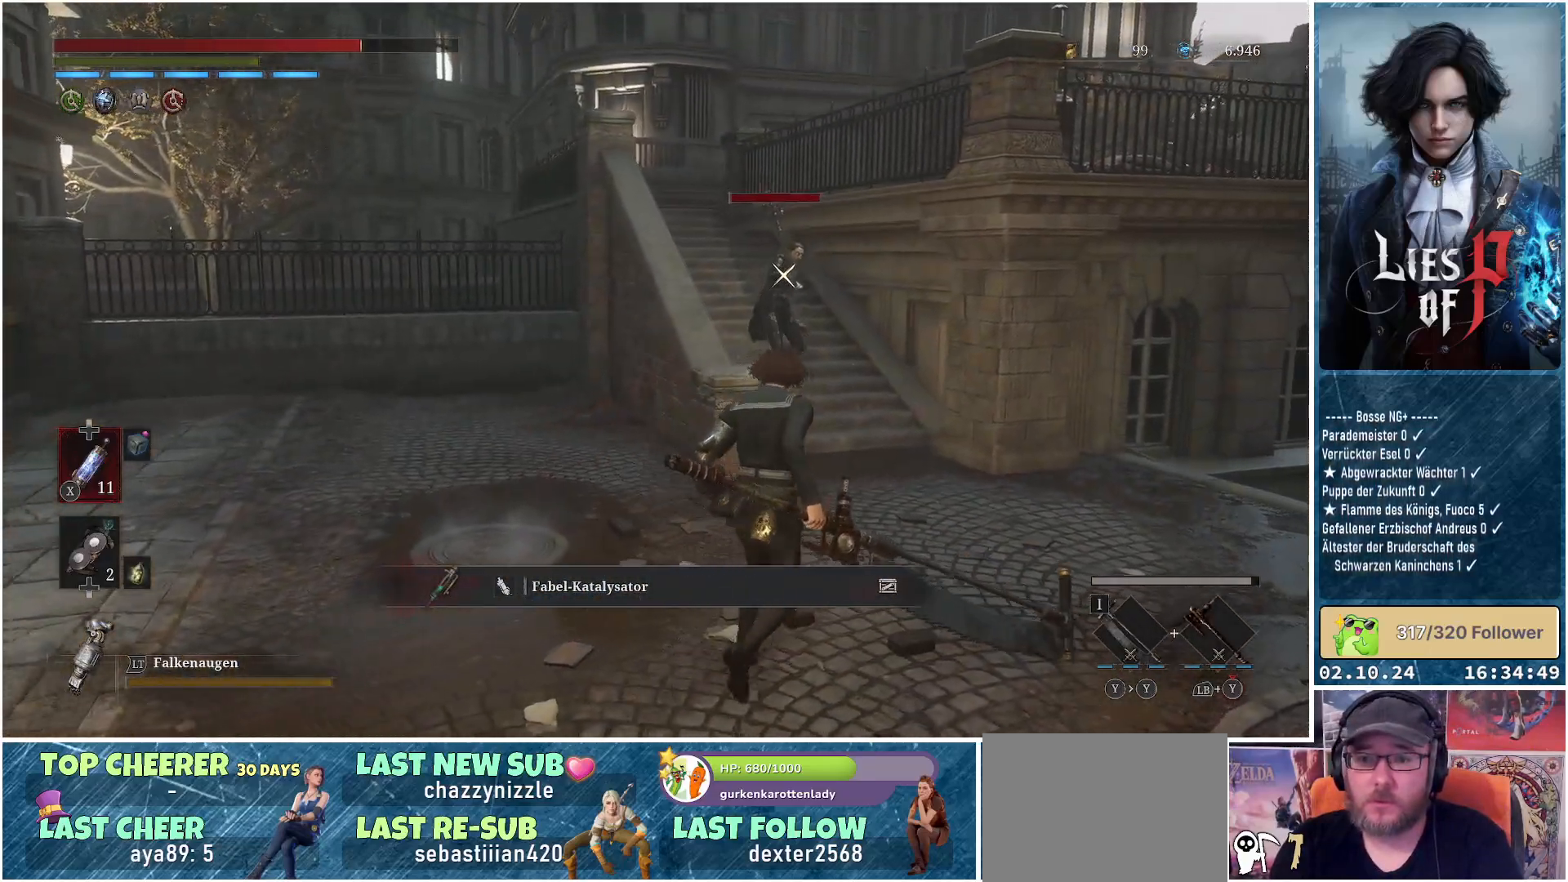
{"buttons": ["R2"], "left_stick": "down-right", "right_stick": "center", "events": [[167, "left_stick", "down-right"], [367, "R2", "down"]]}
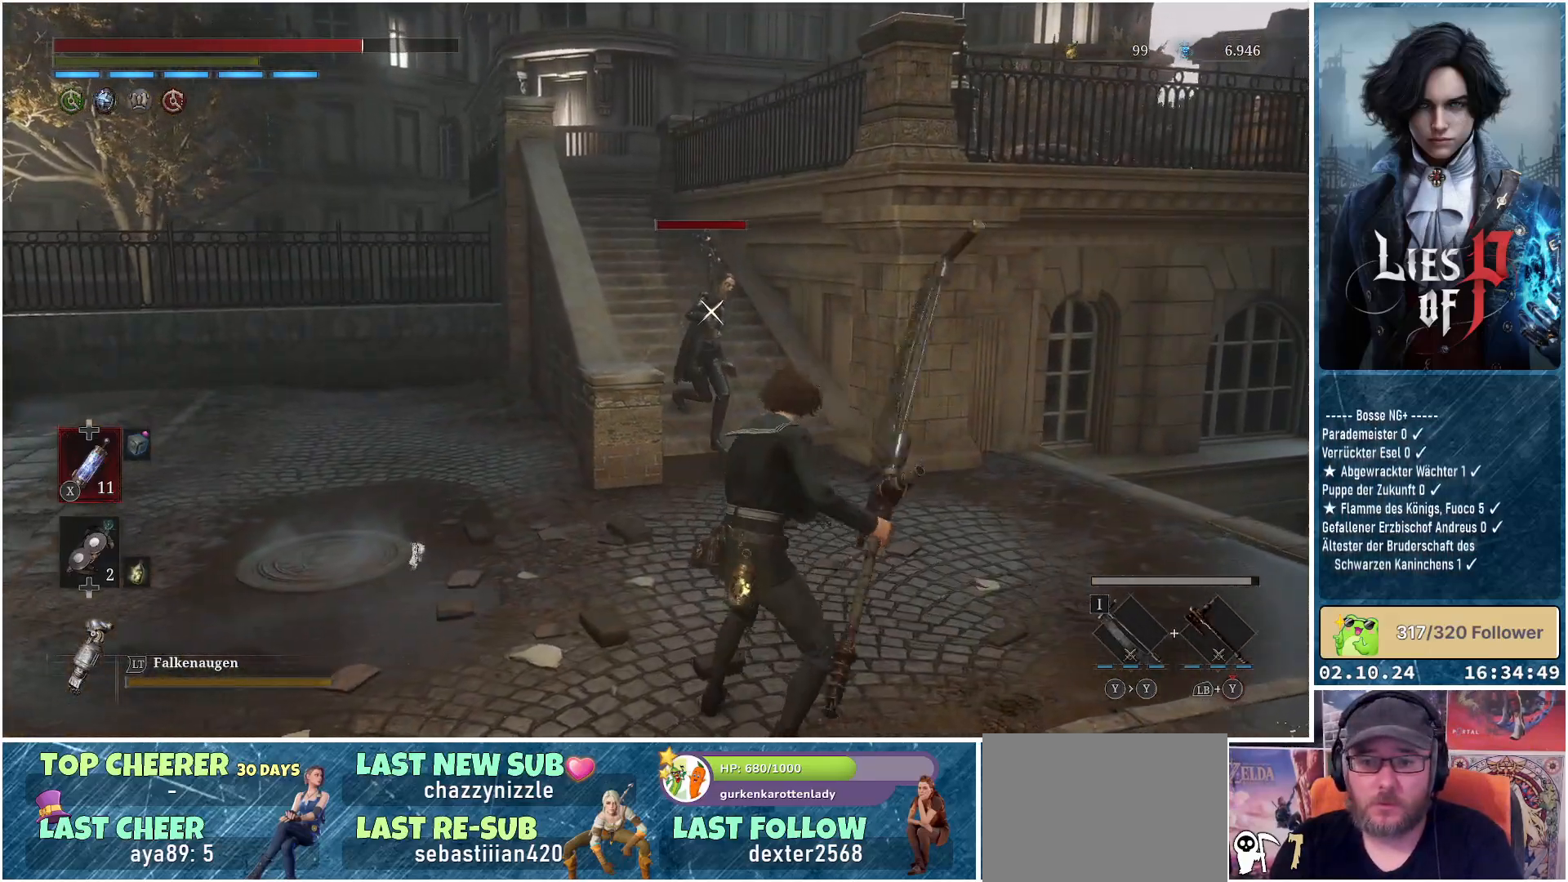
{"buttons": ["R2"], "left_stick": "center", "right_stick": "center", "events": [[117, "left_stick", "center"]]}
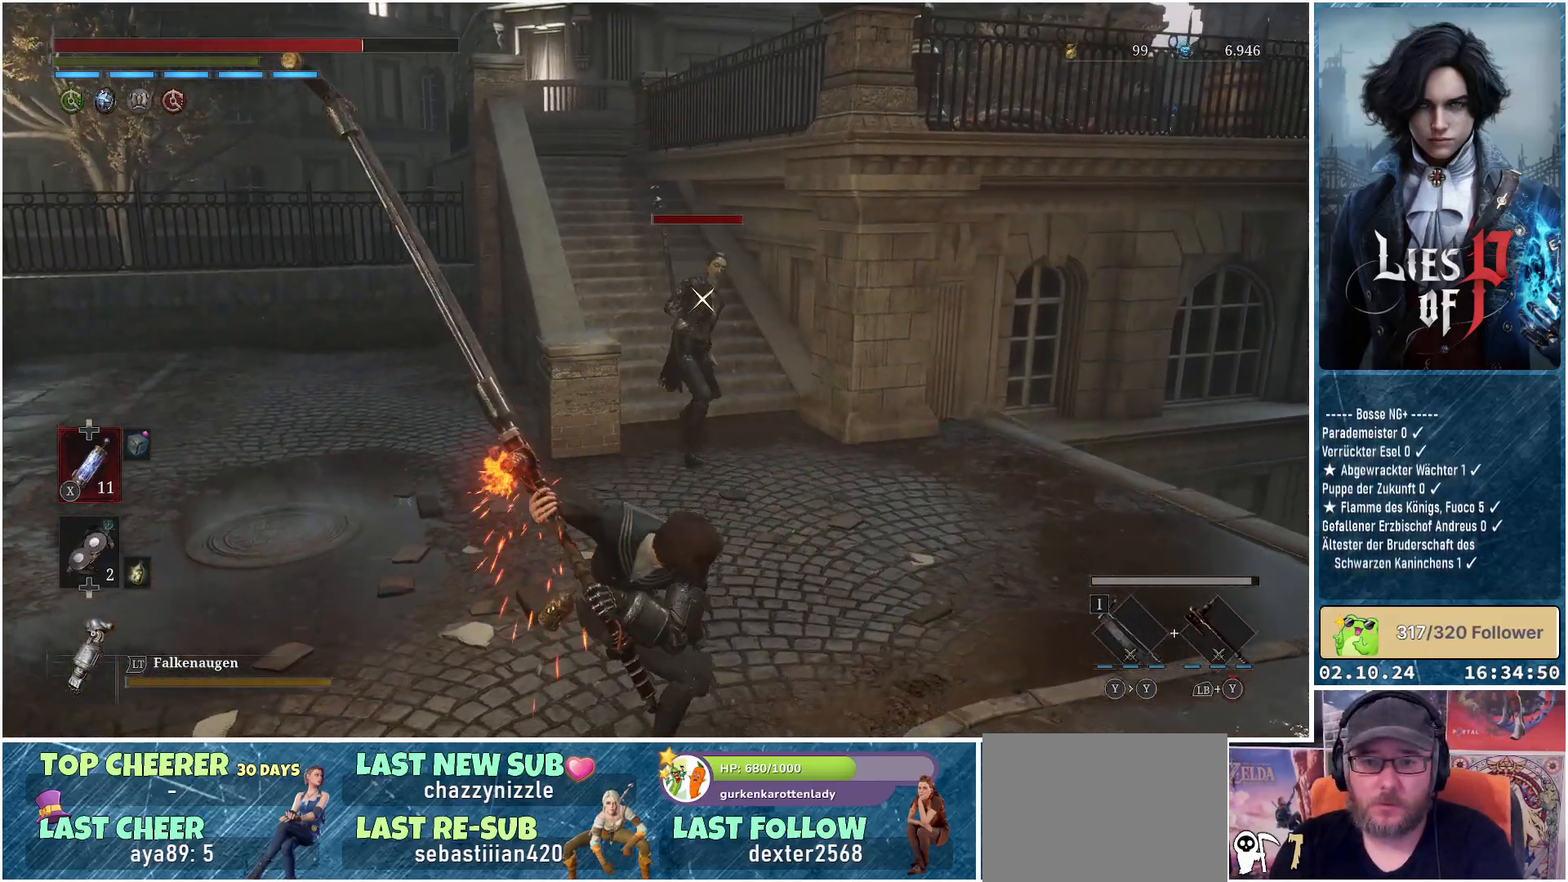
{"buttons": ["R2"], "left_stick": "center", "right_stick": "center", "events": []}
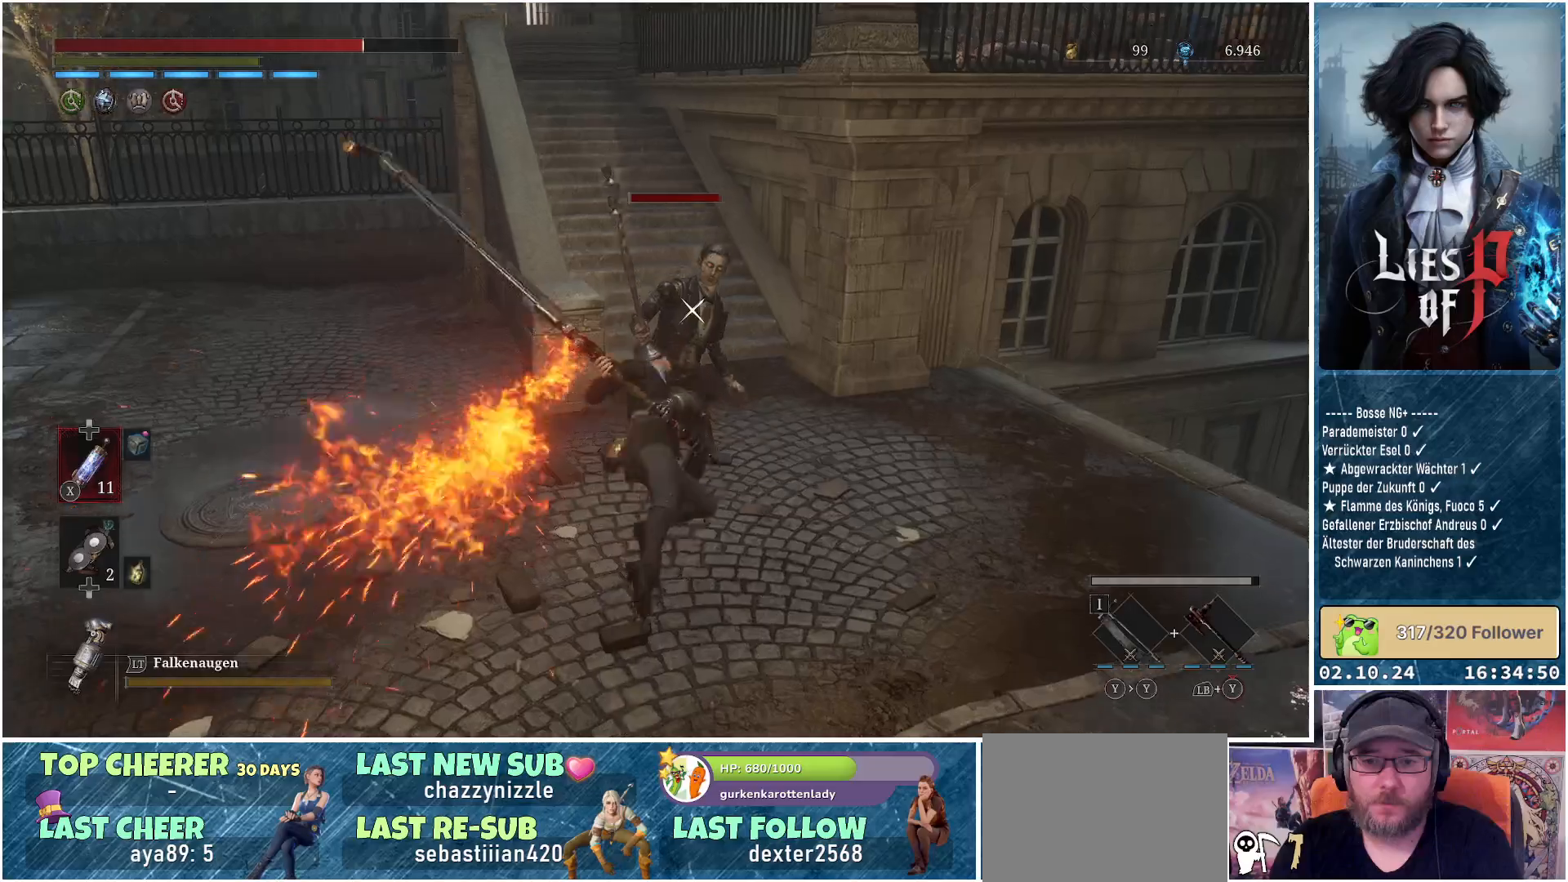
{"buttons": [], "left_stick": "down-right", "right_stick": "center", "events": [[200, "R2", "up"], [300, "left_stick", "down-right"]]}
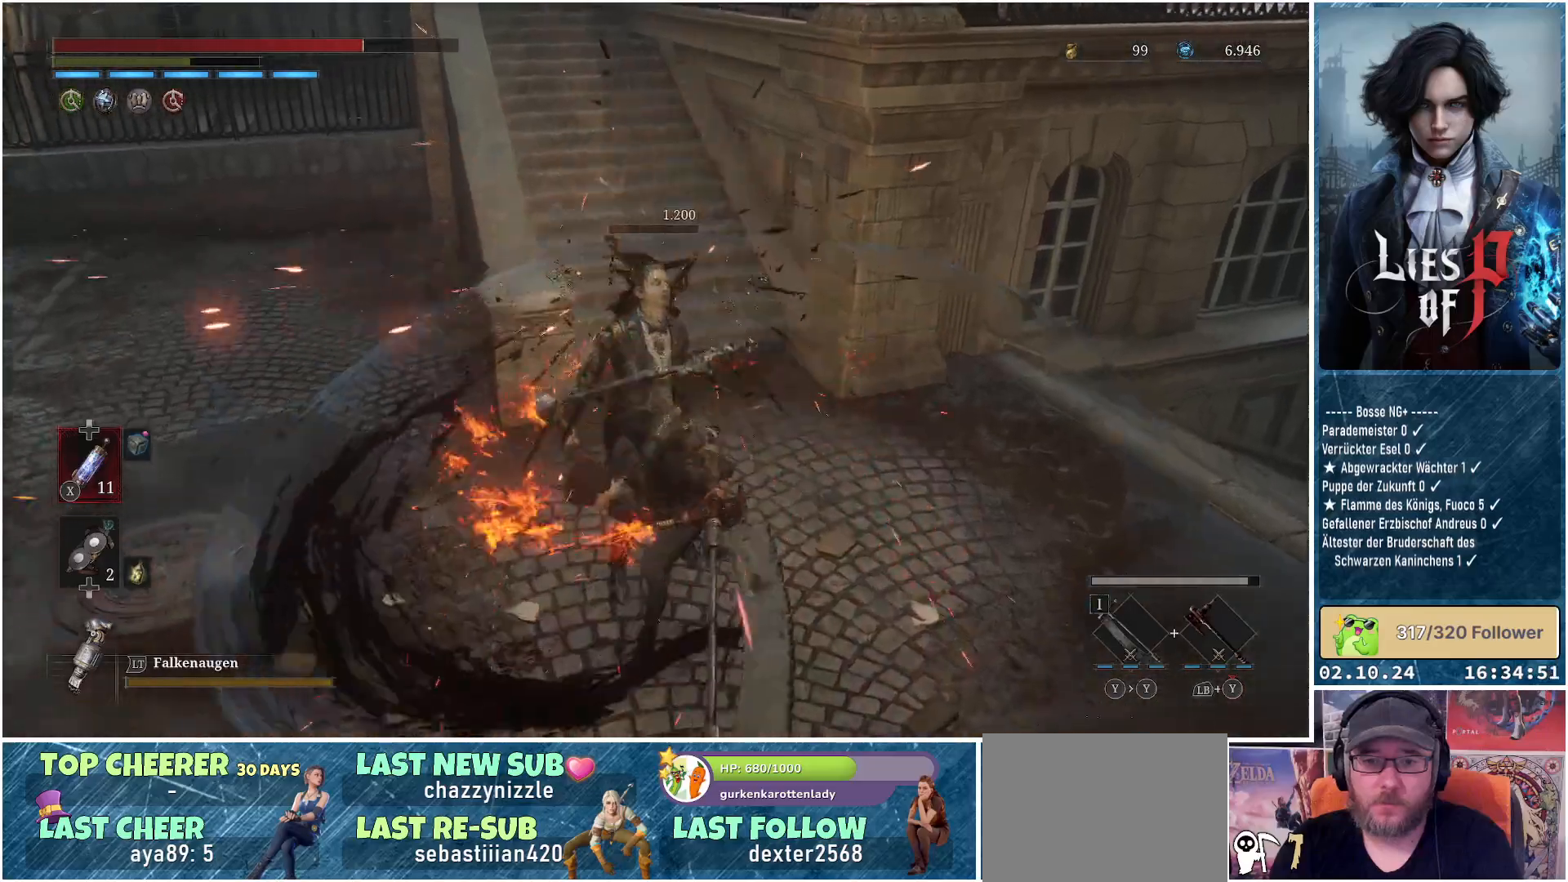
{"buttons": [], "left_stick": "up", "right_stick": "left", "events": [[17, "right_stick", "left"], [200, "left_stick", "center"], [450, "left_stick", "up"]]}
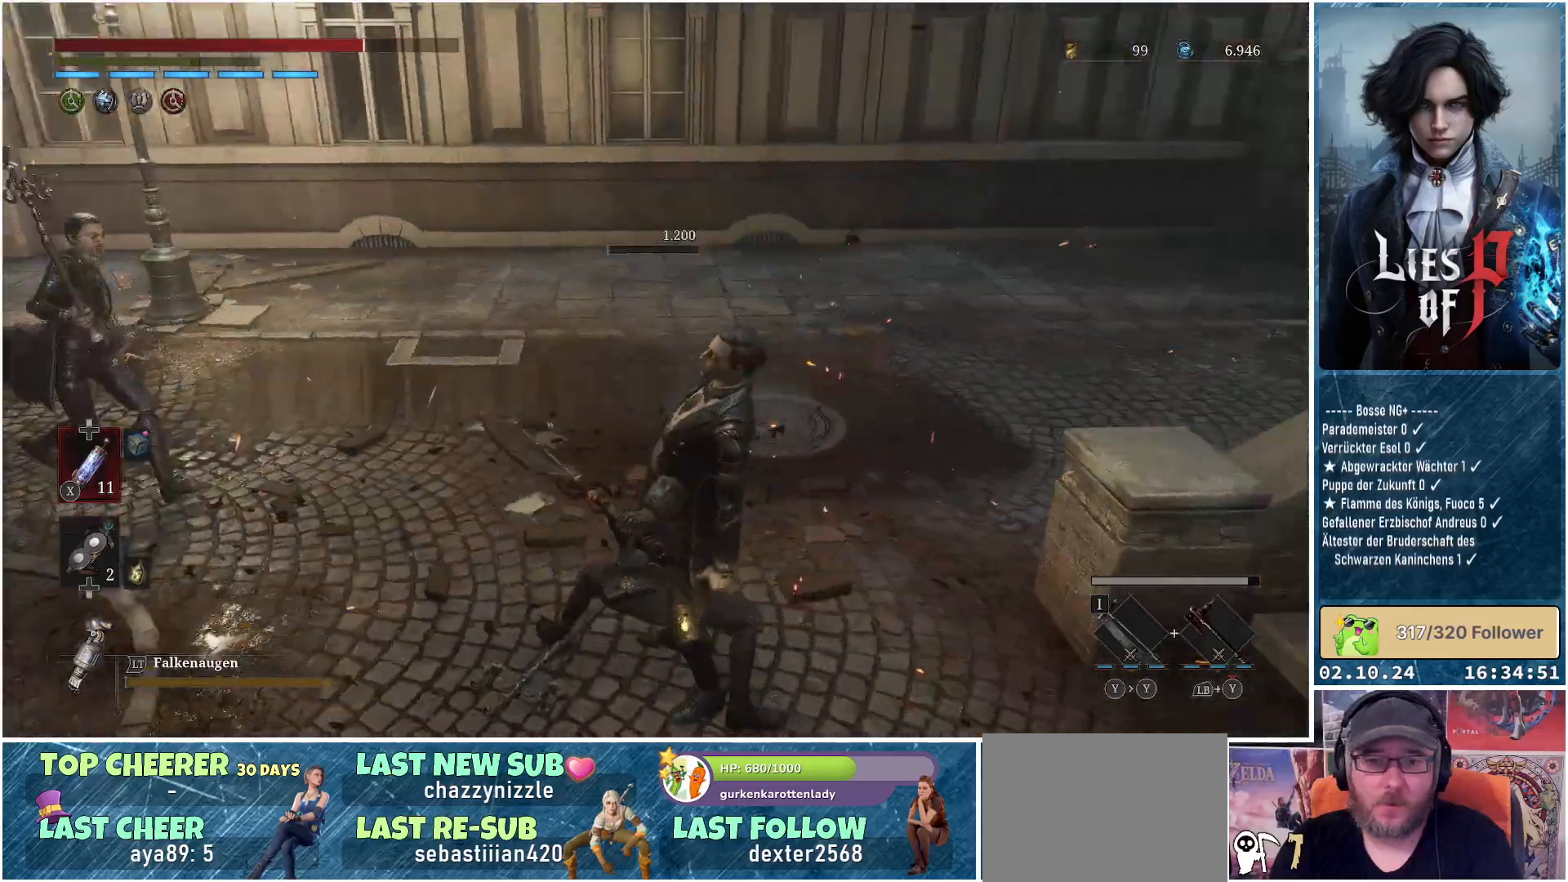
{"buttons": [], "left_stick": "up-right", "right_stick": "center", "events": [[200, "right_stick", "center"], [217, "left_stick", "up-right"]]}
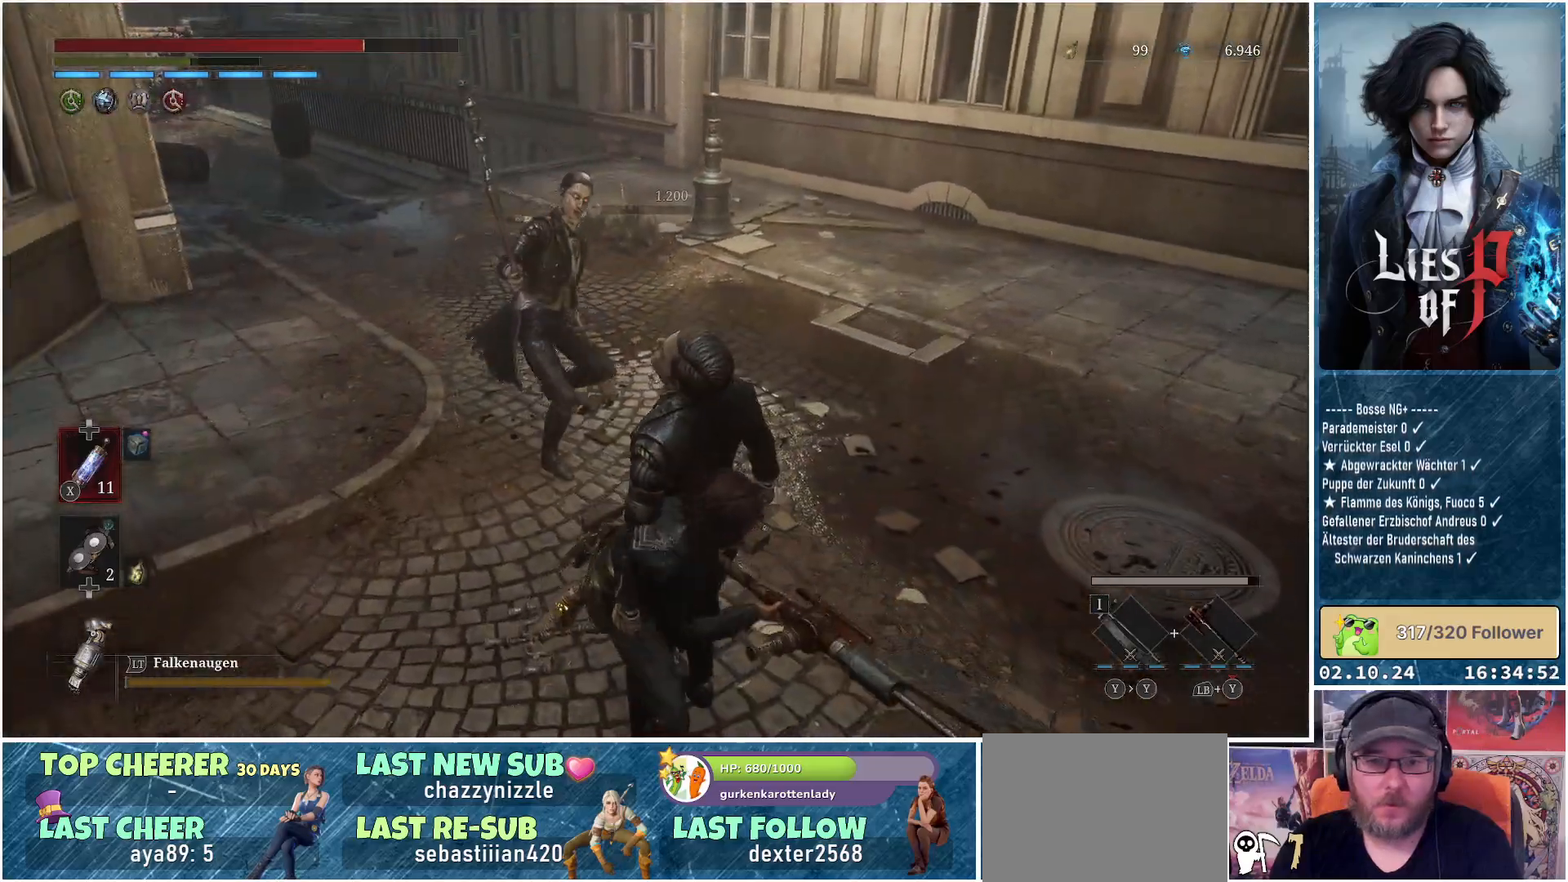
{"buttons": ["B"], "left_stick": "up-right", "right_stick": "center", "events": [[400, "B", "down"]]}
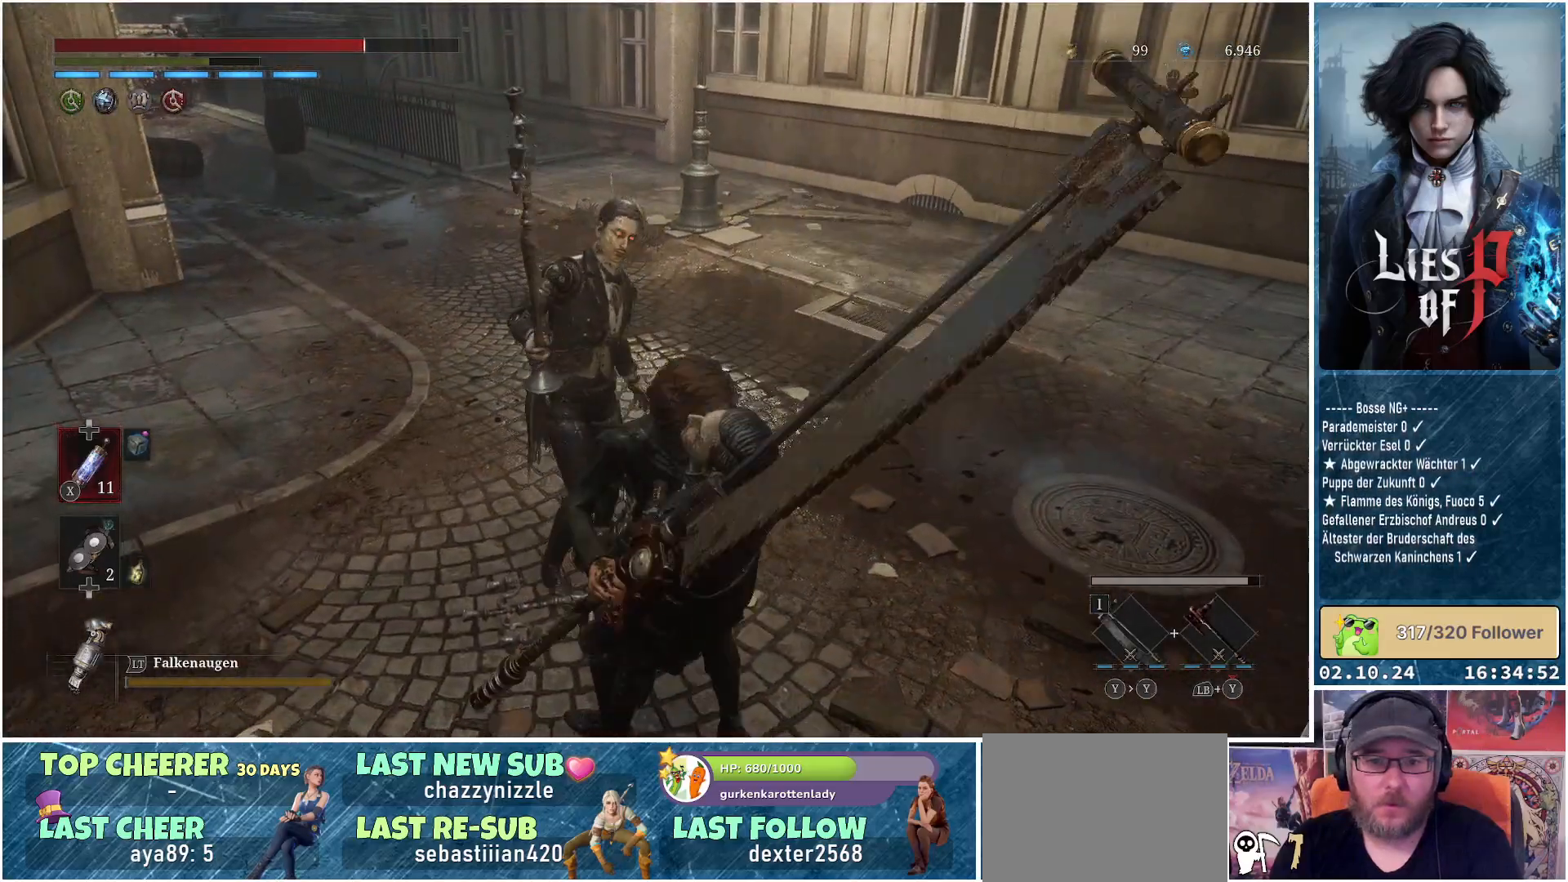
{"buttons": [], "left_stick": "up-right", "right_stick": "center", "events": [[83, "B", "up"]]}